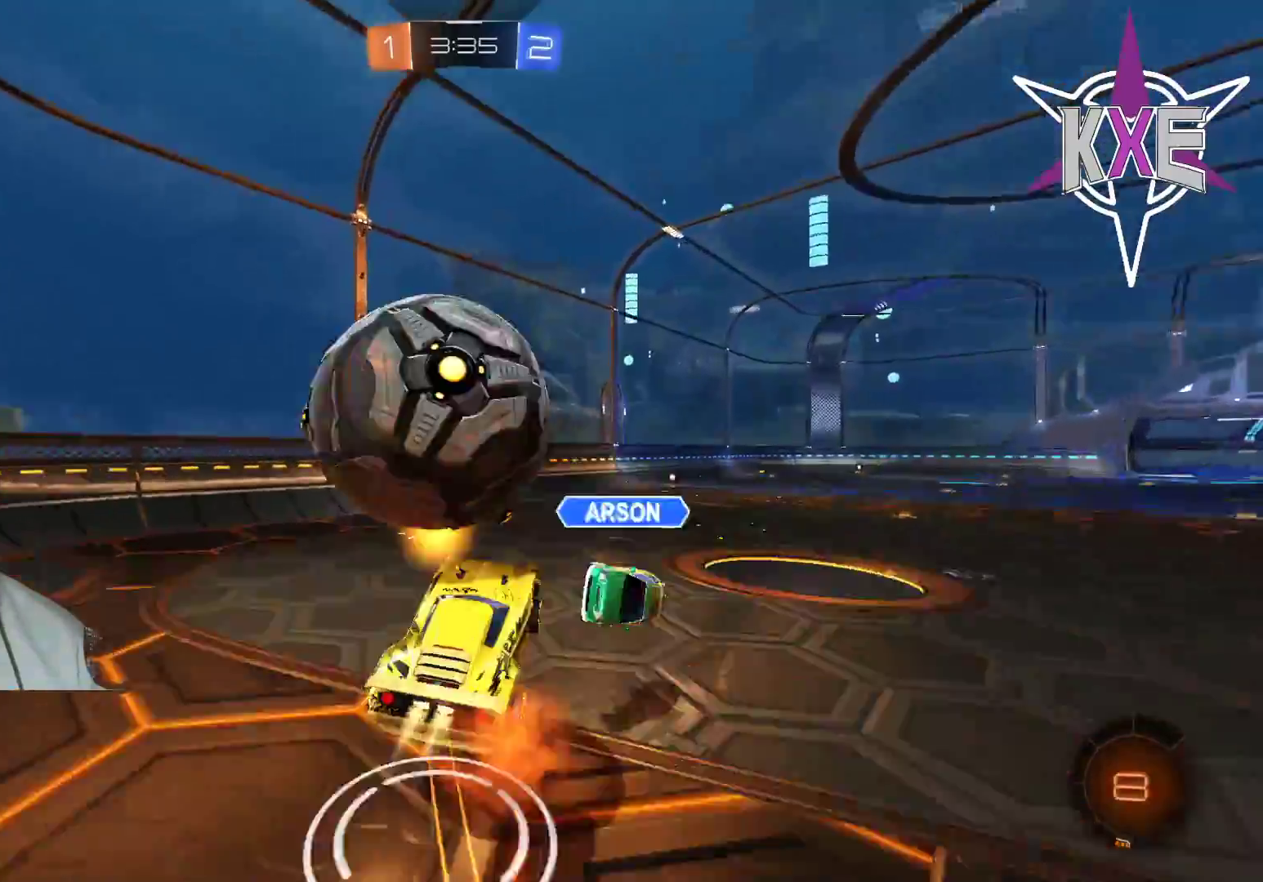
Gameplay with a controller (PlayStation layout); each line is a JSON object with the inputs held at the frame after it. "events" lists button and stick changes between this image and that frame as [ms after this image, input, new state], when the widget could be followed in between.
{"buttons": ["SQUARE", "R2", "L3"], "left_stick": "down", "right_stick": "center", "events": [[183, "left_stick", "down"], [200, "CROSS", "up"], [233, "R1", "up"], [317, "L3", "down"], [433, "SQUARE", "down"]]}
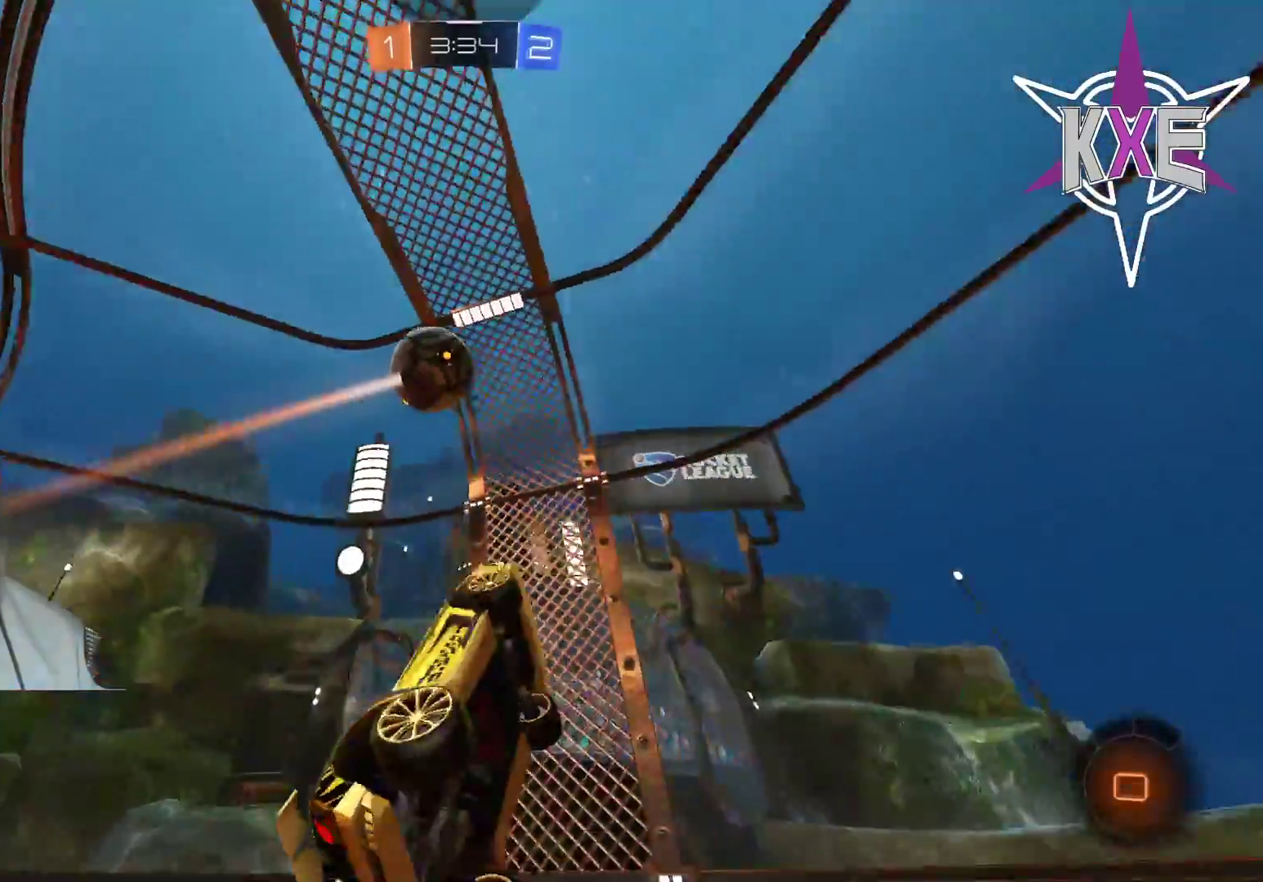
{"buttons": ["SQUARE", "R2", "L3"], "left_stick": "down", "right_stick": "center", "events": [[167, "TRIANGLE", "down"], [333, "TRIANGLE", "up"]]}
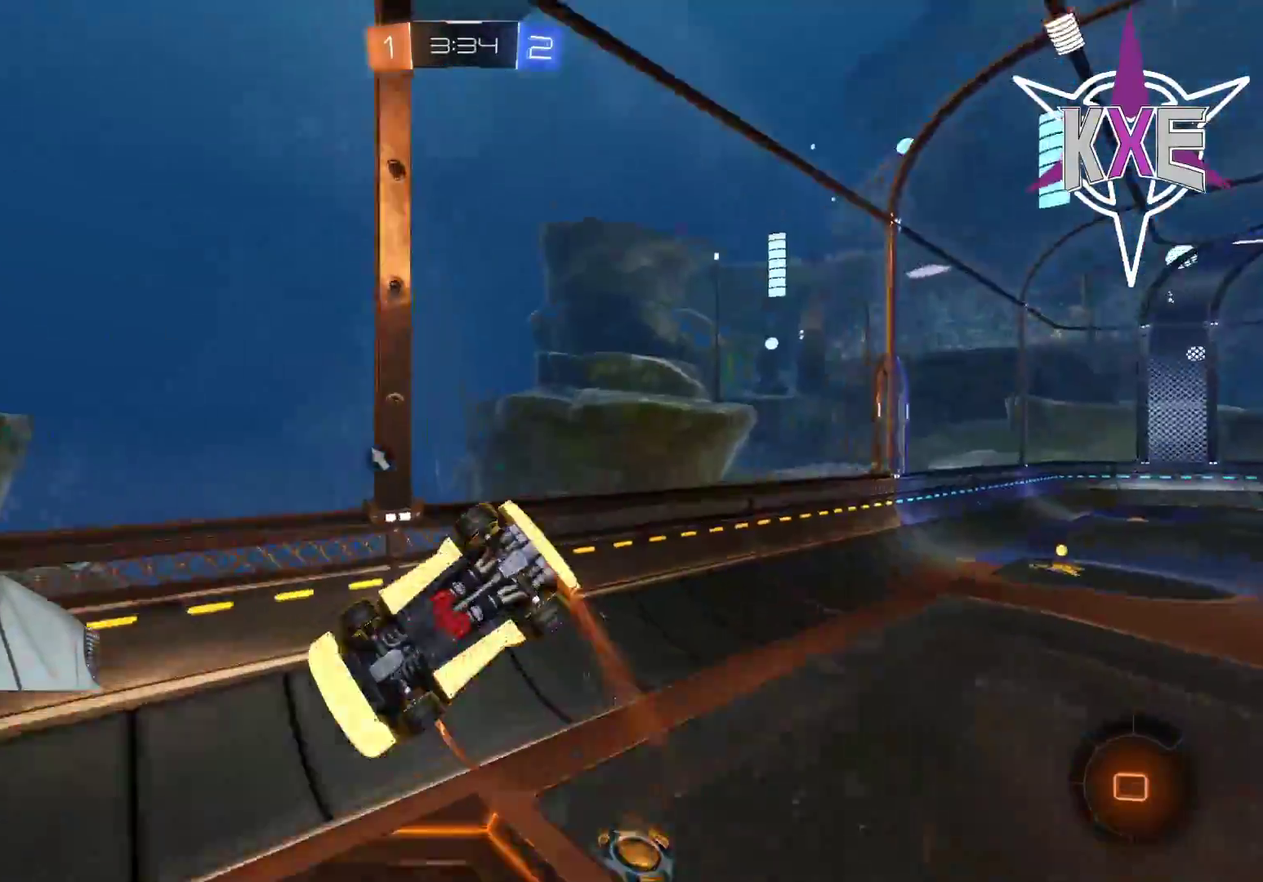
{"buttons": ["R2", "L3"], "left_stick": "right", "right_stick": "center", "events": [[67, "SQUARE", "up"], [250, "left_stick", "right"]]}
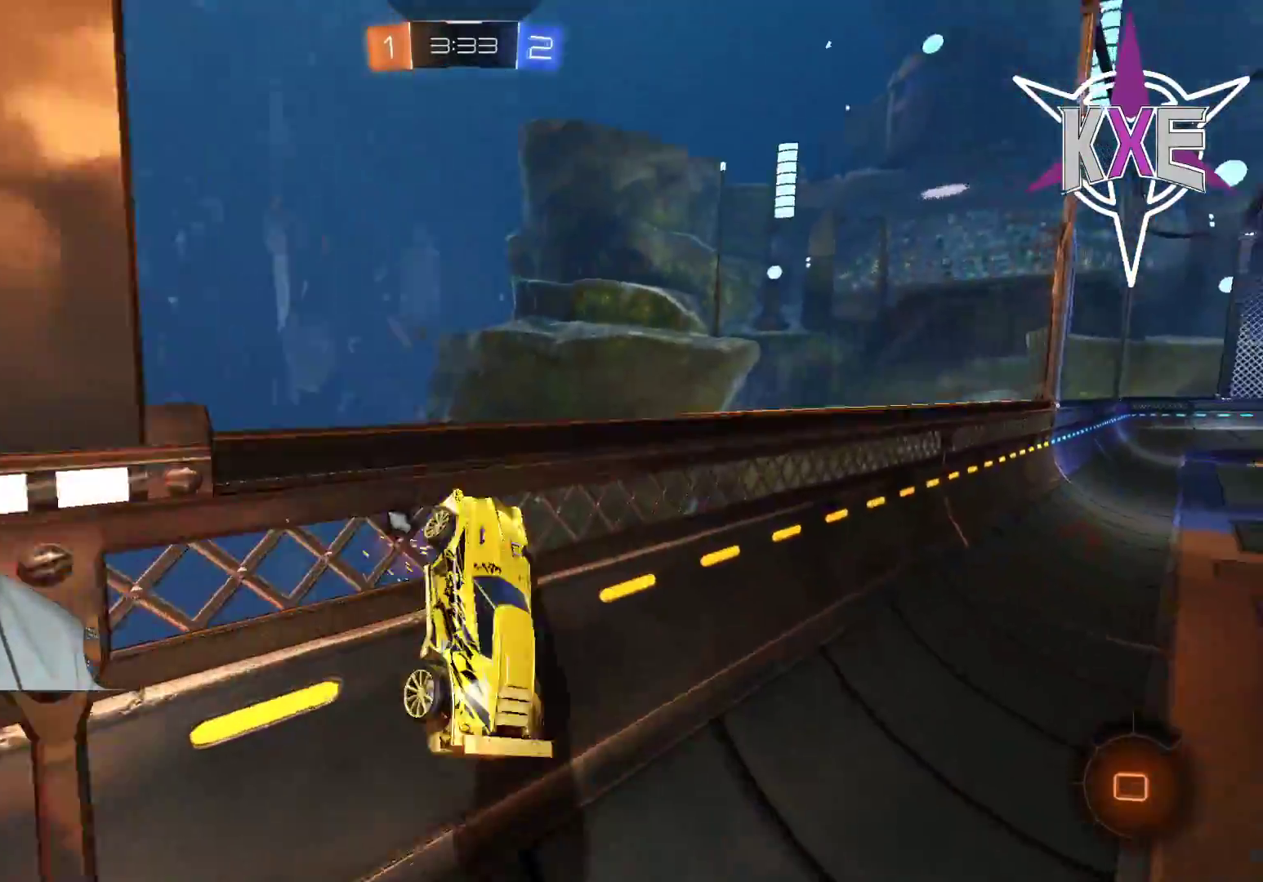
{"buttons": ["R1", "R2", "L3"], "left_stick": "right", "right_stick": "center", "events": [[333, "R1", "down"]]}
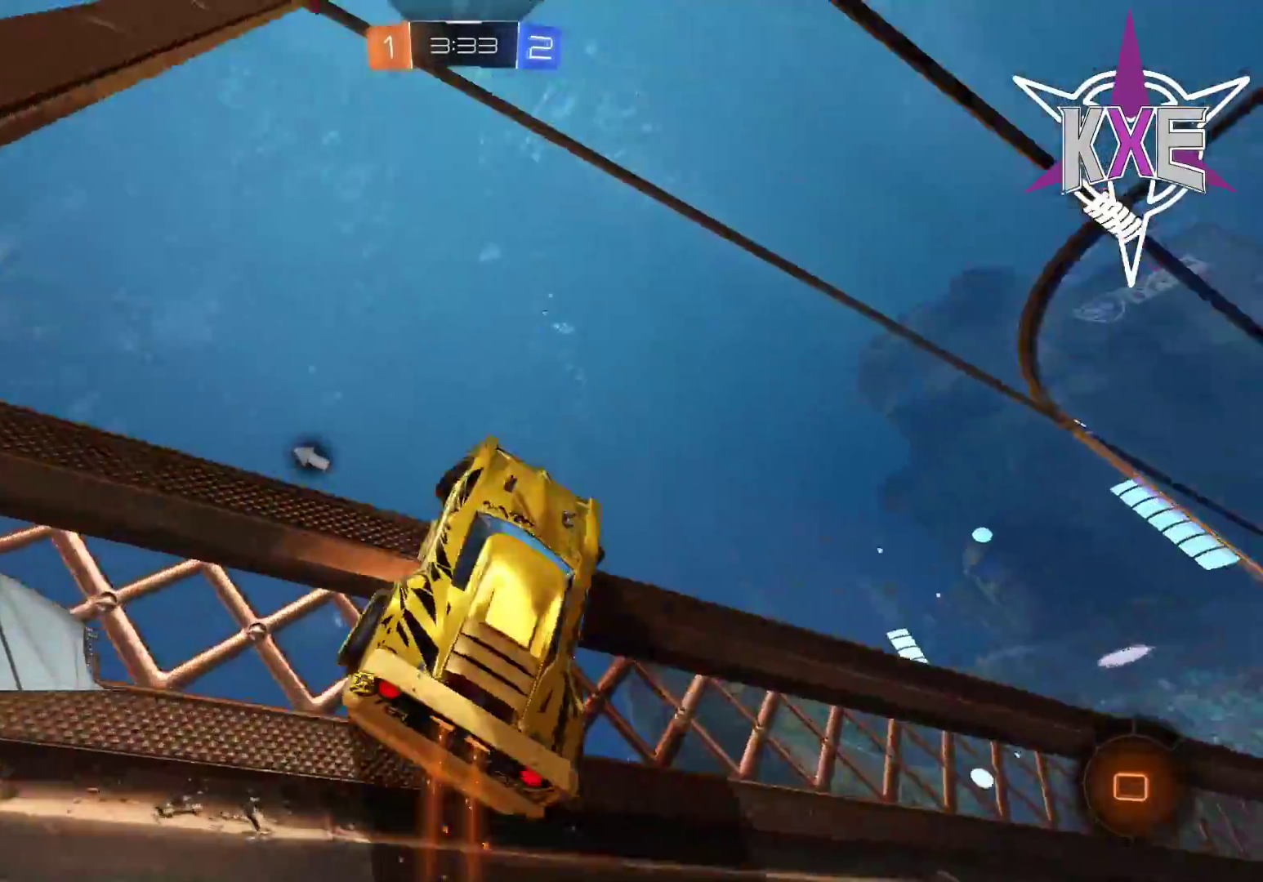
{"buttons": ["R1", "R2", "L3"], "left_stick": "right", "right_stick": "center", "events": []}
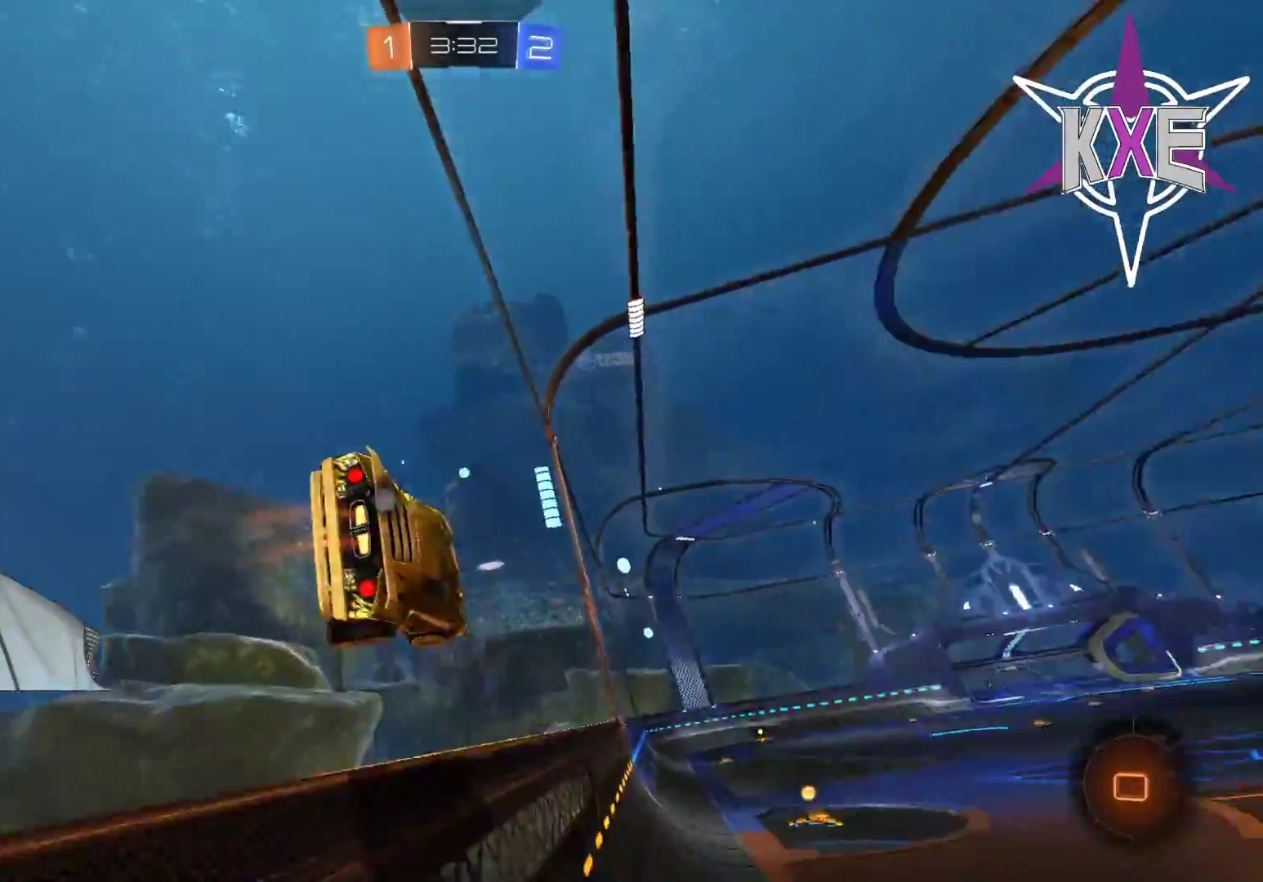
{"buttons": ["R1", "R2"], "left_stick": "center", "right_stick": "center", "events": [[50, "L3", "up"], [50, "R1", "up"], [183, "R1", "down"], [250, "left_stick", "center"]]}
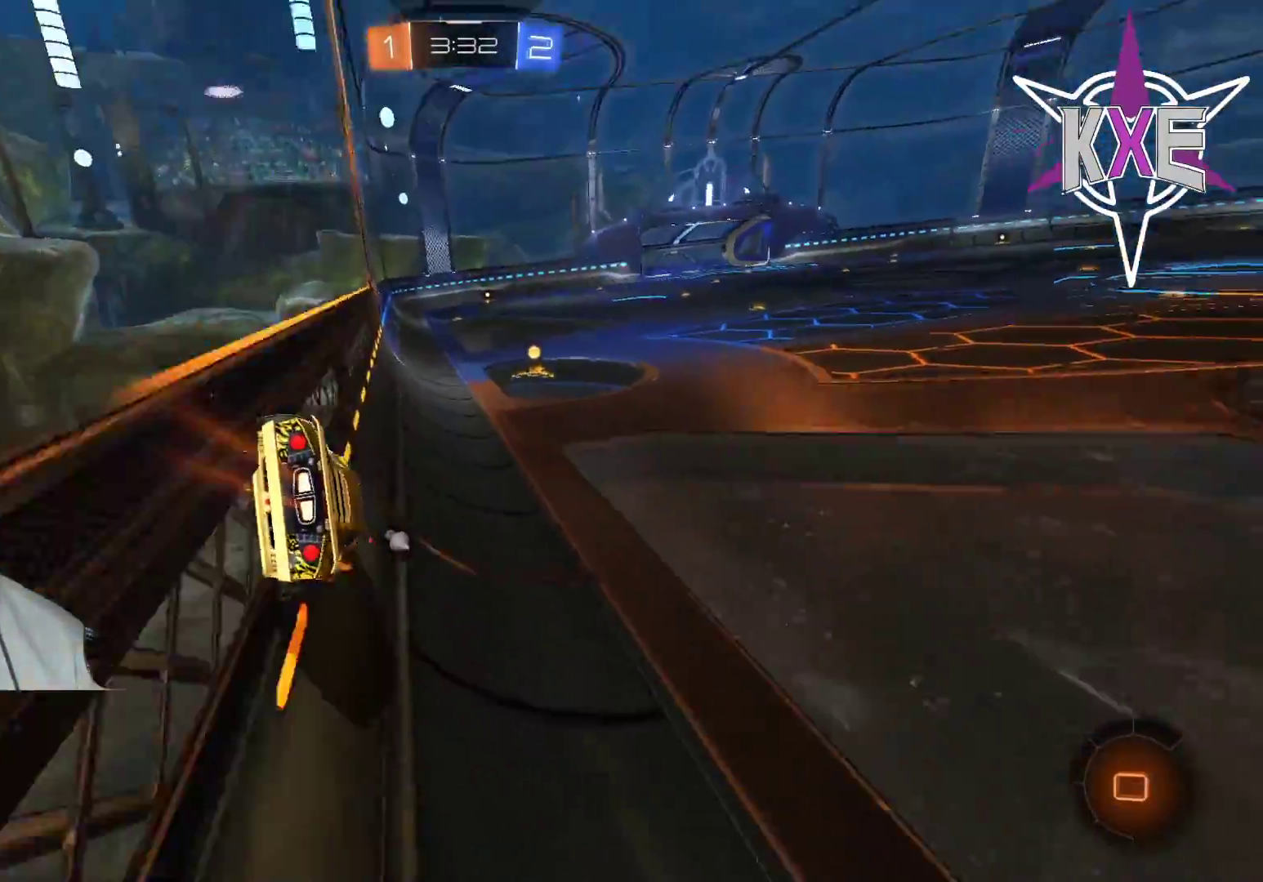
{"buttons": ["R1", "R2"], "left_stick": "center", "right_stick": "center", "events": [[167, "R1", "up"], [317, "left_stick", "left"], [333, "R1", "down"], [417, "left_stick", "center"]]}
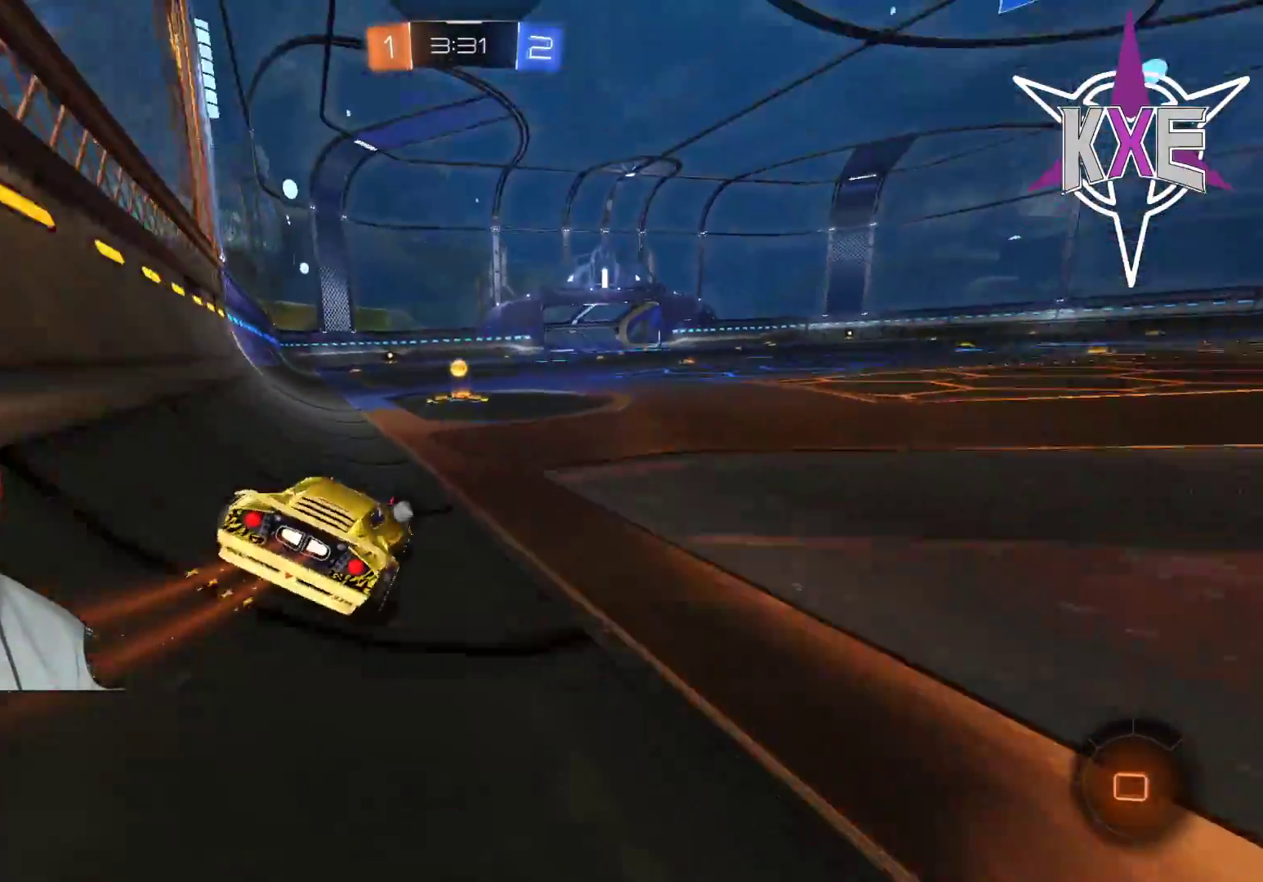
{"buttons": ["R2"], "left_stick": "right", "right_stick": "center", "events": [[67, "R1", "up"], [150, "left_stick", "right"], [250, "left_stick", "center"], [283, "TRIANGLE", "down"], [367, "TRIANGLE", "up"], [467, "left_stick", "right"]]}
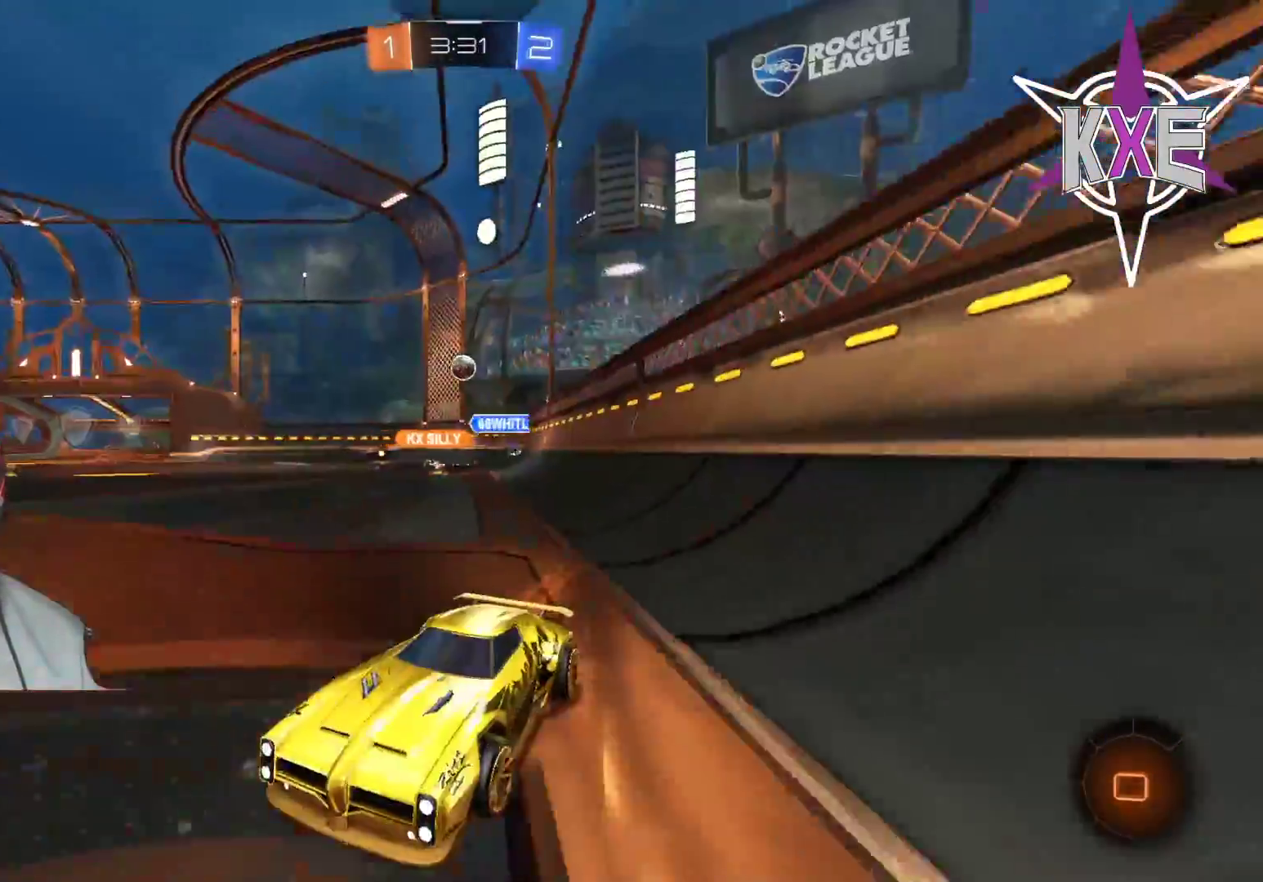
{"buttons": ["R1", "R2"], "left_stick": "right", "right_stick": "center", "events": [[167, "R1", "down"]]}
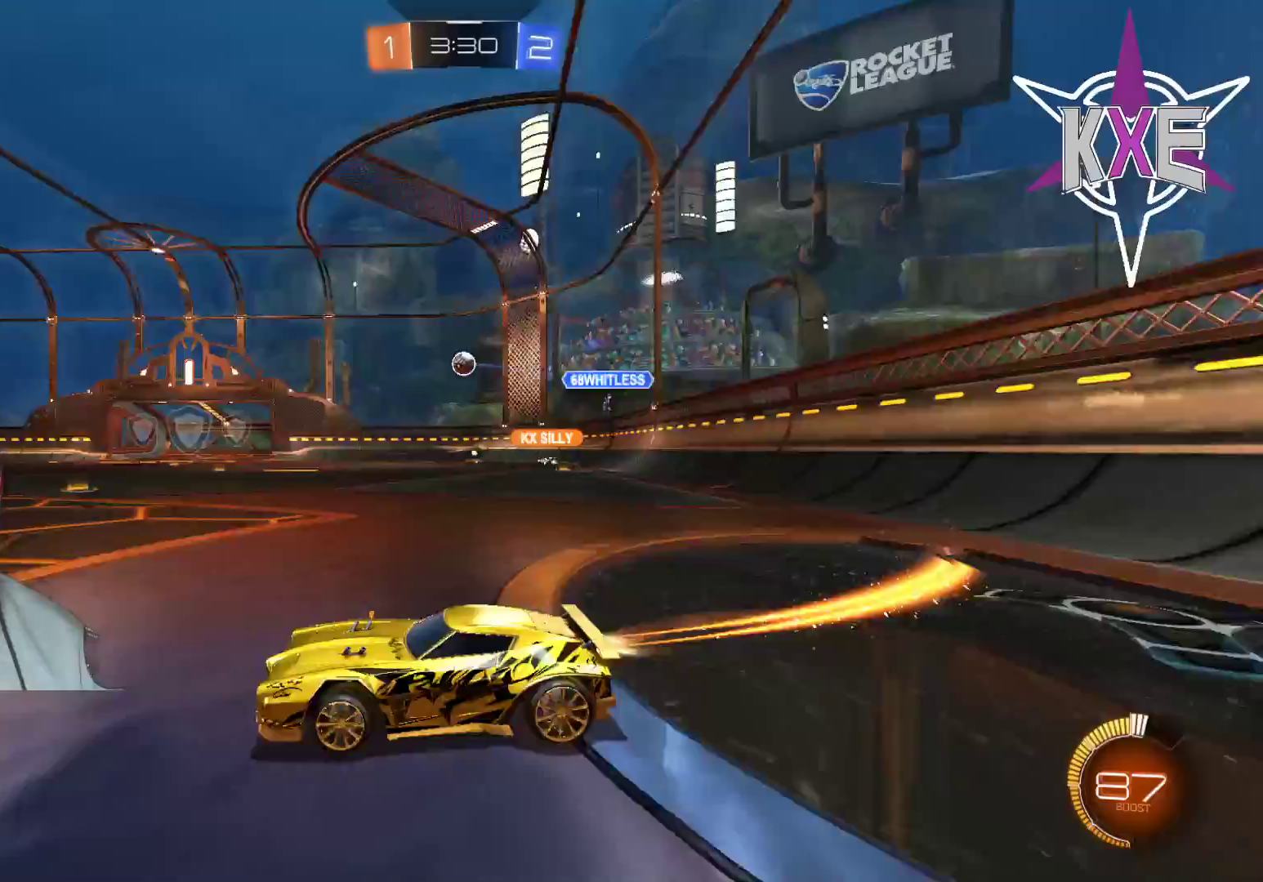
{"buttons": ["R2"], "left_stick": "right", "right_stick": "center", "events": [[483, "R1", "up"]]}
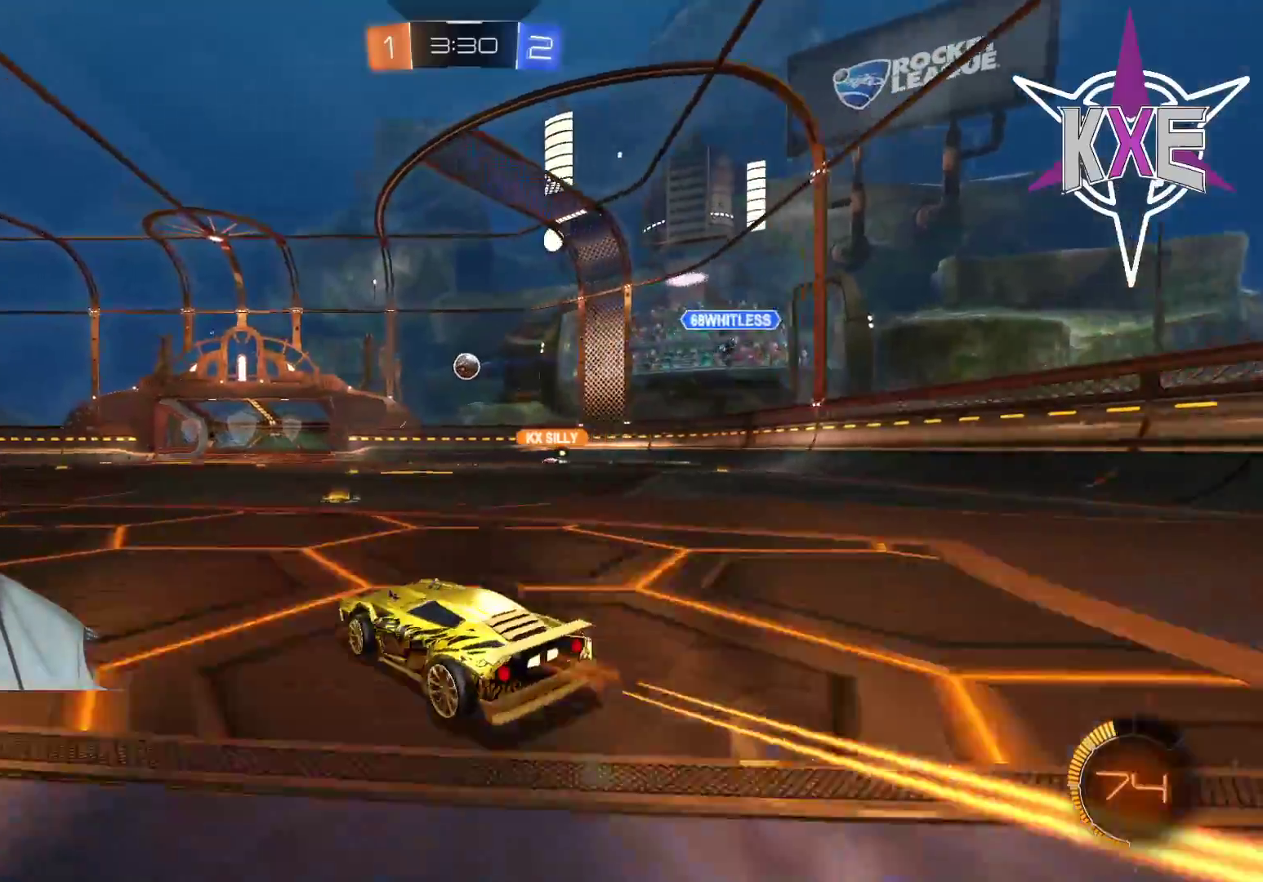
{"buttons": ["R2"], "left_stick": "right", "right_stick": "center", "events": [[83, "R2", "up"], [83, "left_stick", "up"], [217, "left_stick", "up-right"], [250, "R2", "down"], [383, "left_stick", "right"]]}
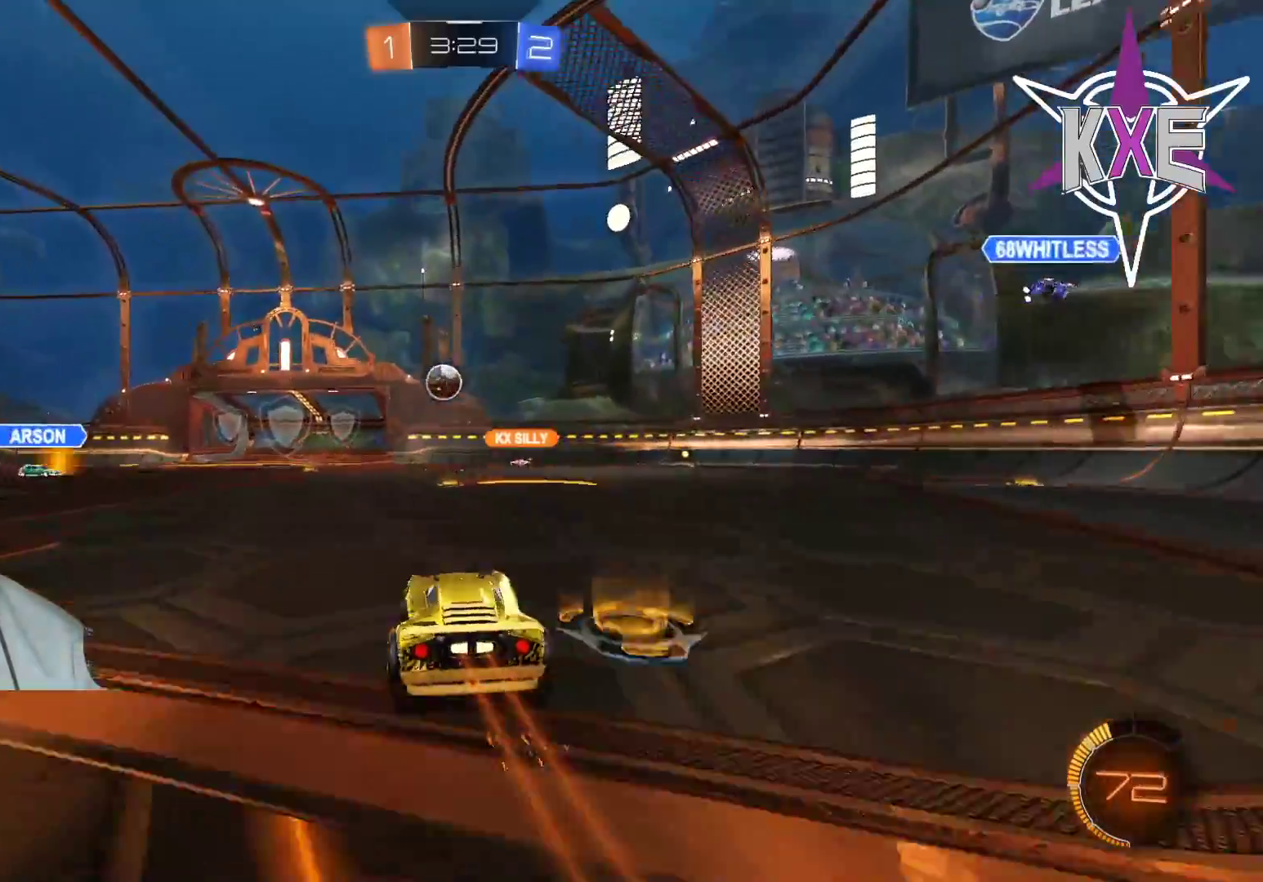
{"buttons": ["R2"], "left_stick": "center", "right_stick": "center", "events": [[33, "left_stick", "center"]]}
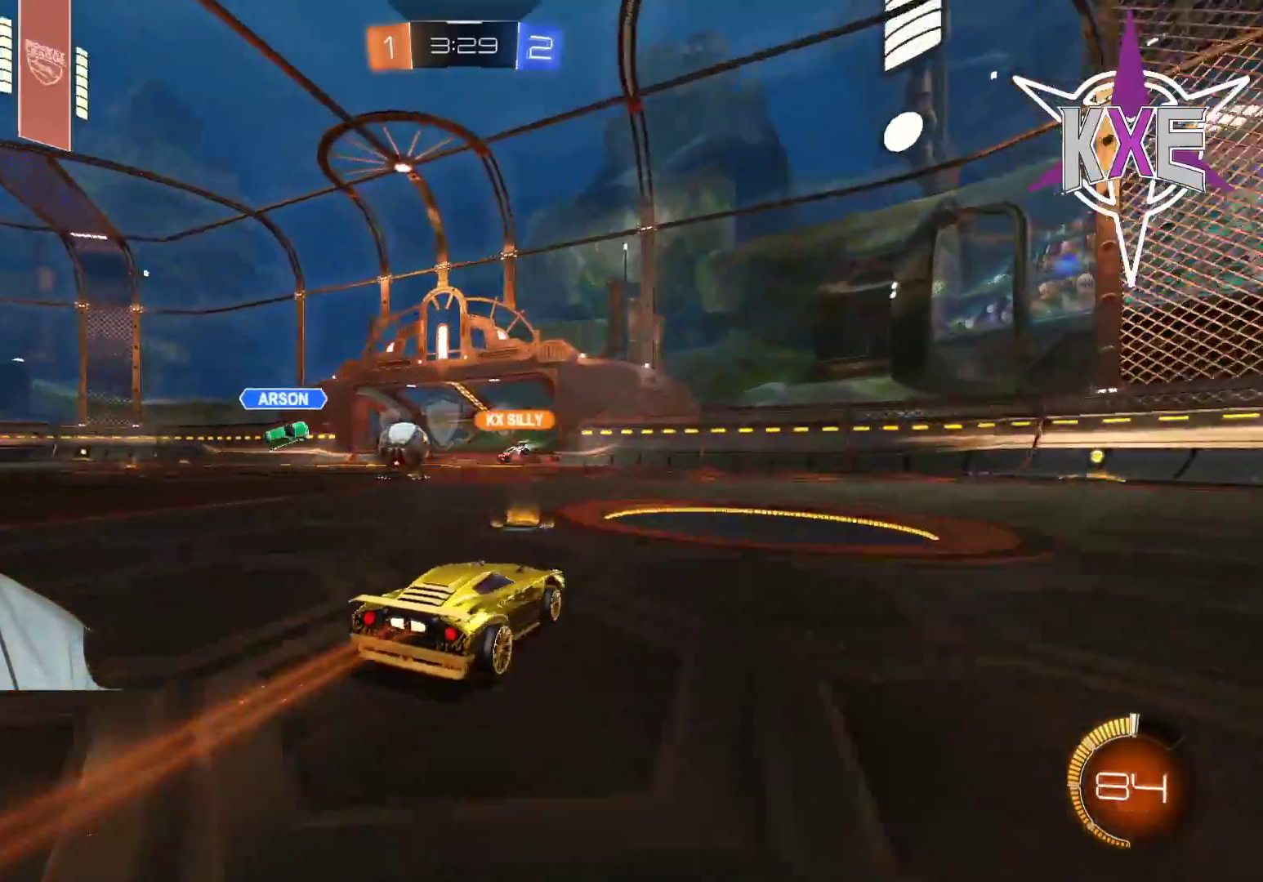
{"buttons": ["R2"], "left_stick": "left", "right_stick": "center", "events": [[433, "left_stick", "left"]]}
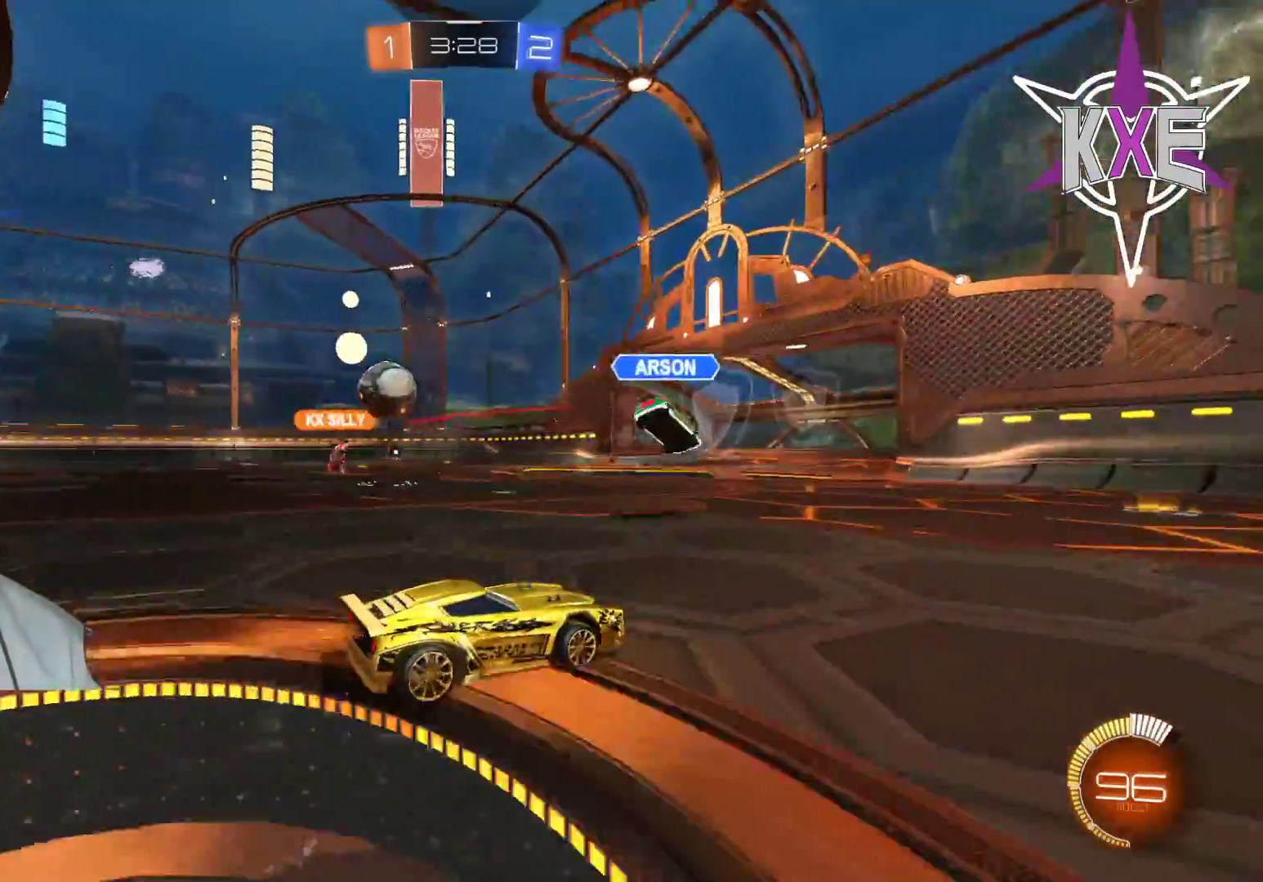
{"buttons": ["R1", "R2"], "left_stick": "left", "right_stick": "center", "events": [[217, "R1", "down"]]}
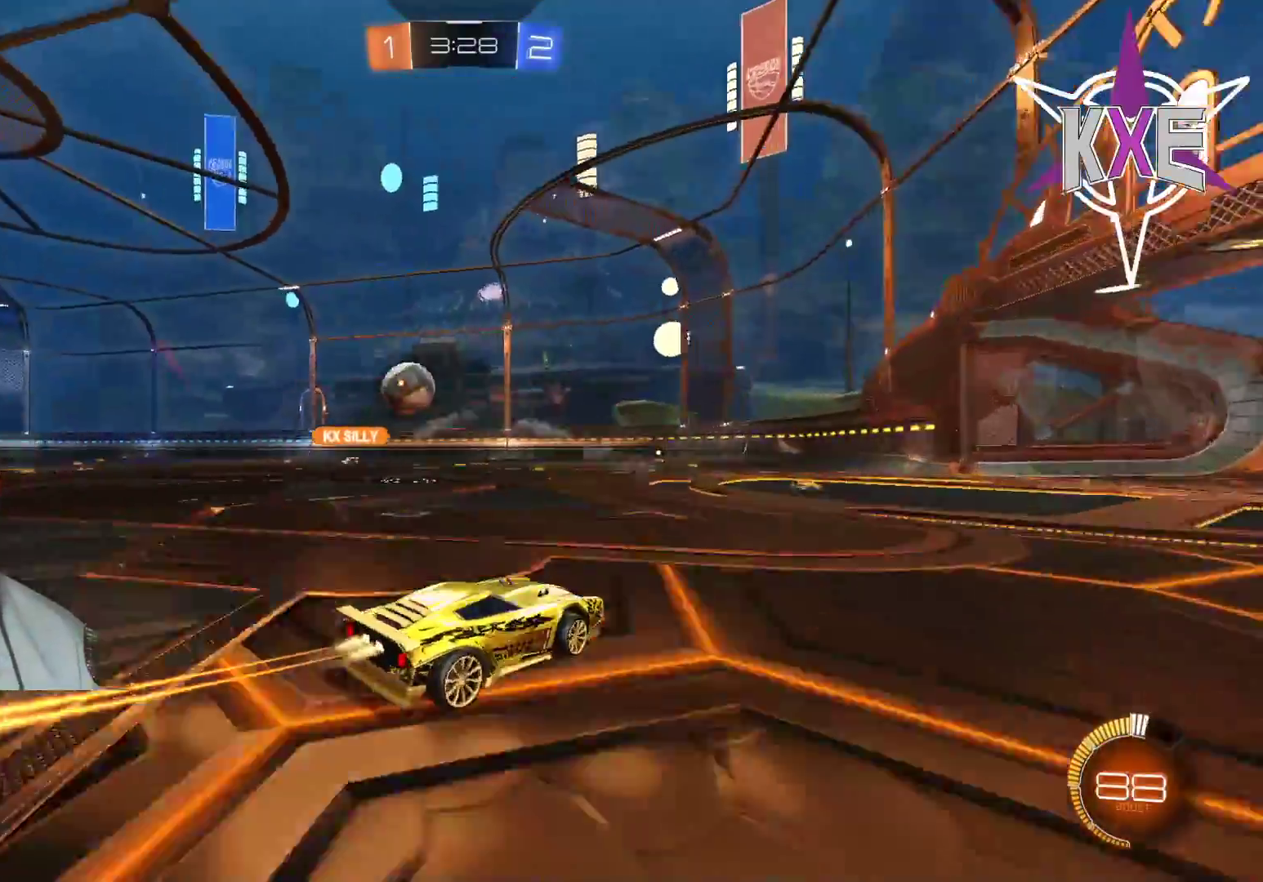
{"buttons": [], "left_stick": "left", "right_stick": "center", "events": [[117, "R1", "up"], [250, "left_stick", "center"], [417, "R2", "up"], [467, "left_stick", "left"]]}
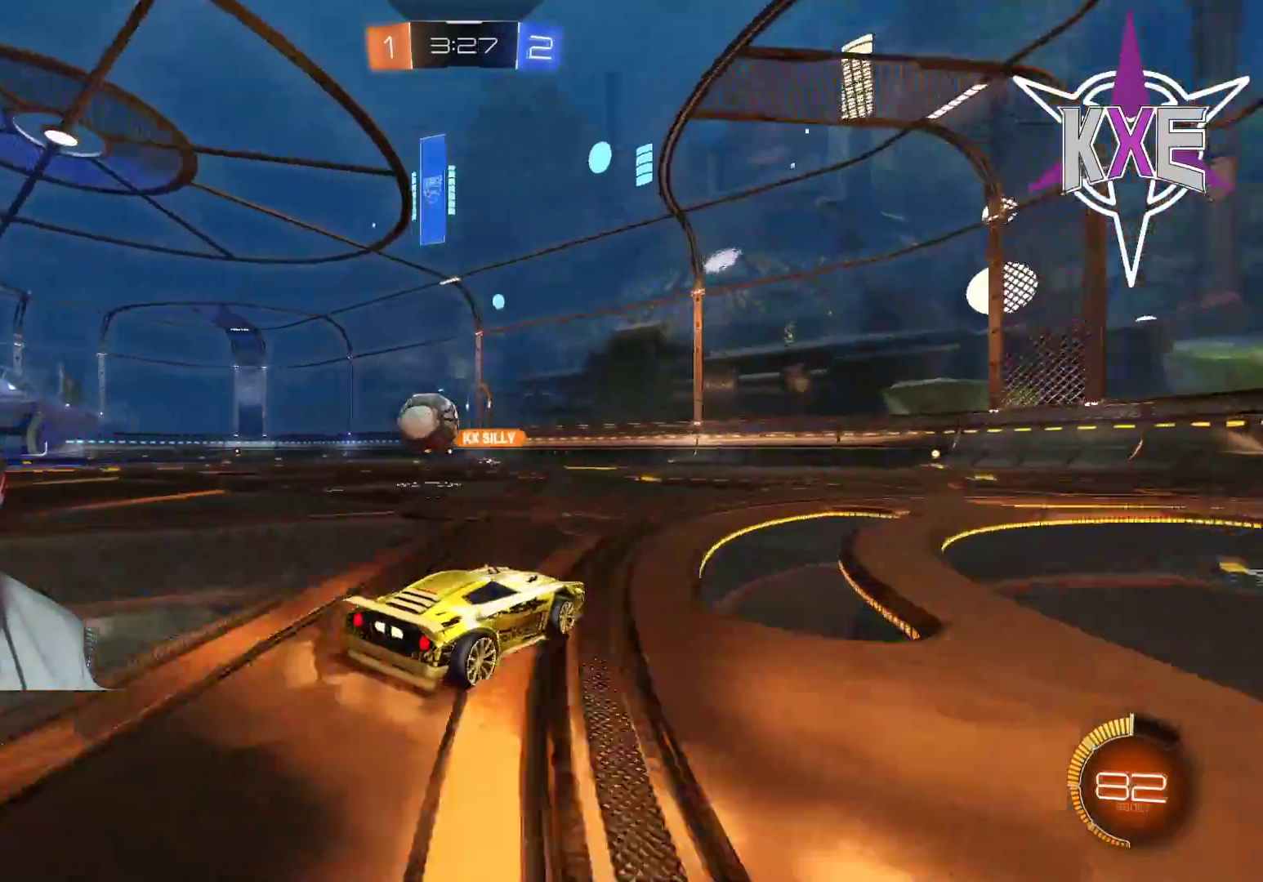
{"buttons": ["R2"], "left_stick": "left", "right_stick": "center", "events": [[83, "left_stick", "center"], [333, "left_stick", "left"], [367, "R2", "down"]]}
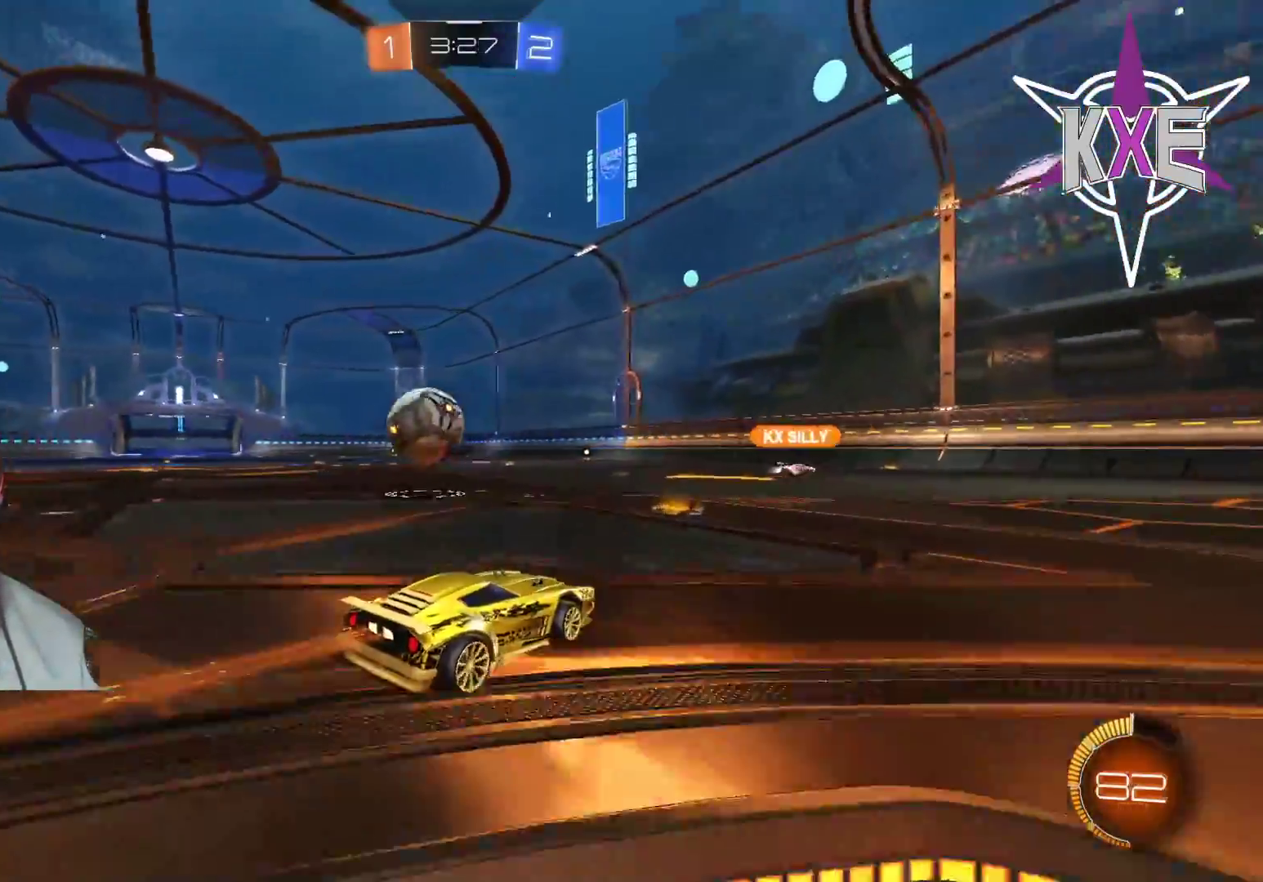
{"buttons": [], "left_stick": "center", "right_stick": "center", "events": [[33, "R2", "up"], [33, "left_stick", "center"], [200, "left_stick", "left"], [317, "L2", "down"], [317, "left_stick", "center"], [467, "L2", "up"]]}
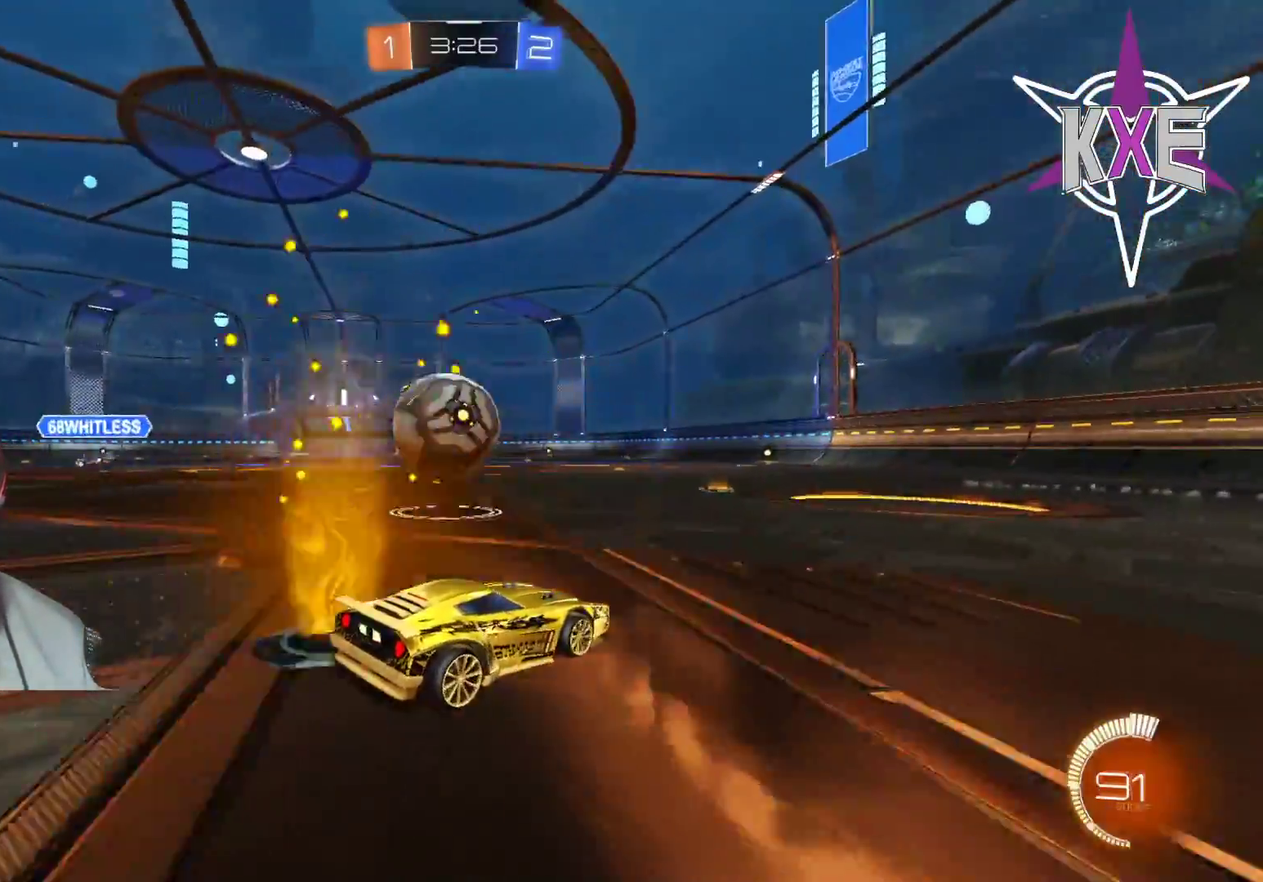
{"buttons": ["TRIANGLE", "R2"], "left_stick": "left", "right_stick": "center", "events": [[33, "R2", "down"], [250, "left_stick", "left"], [433, "TRIANGLE", "down"]]}
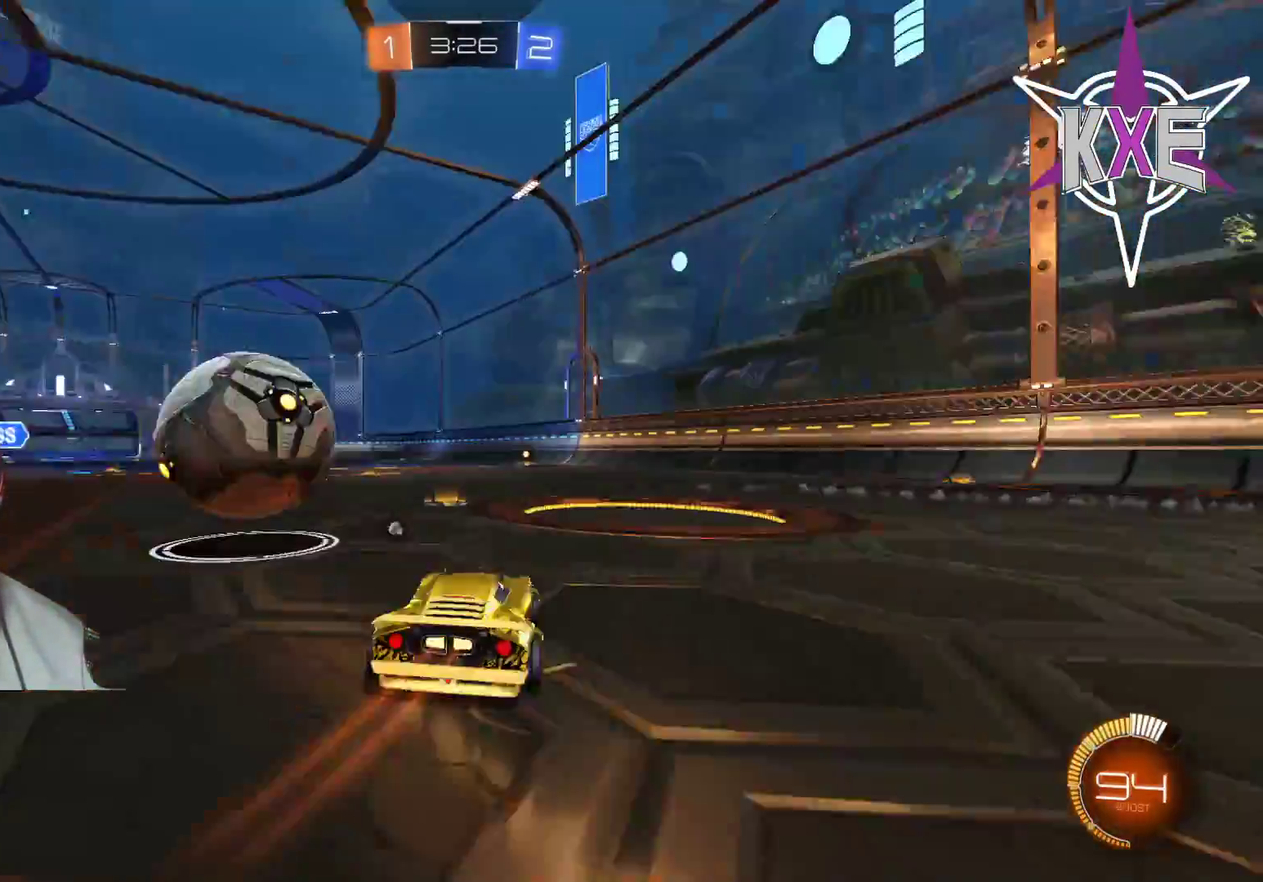
{"buttons": [], "left_stick": "center", "right_stick": "center", "events": [[33, "TRIANGLE", "up"], [50, "left_stick", "center"], [117, "R2", "up"], [233, "R2", "down"], [317, "left_stick", "left"], [433, "R2", "up"], [483, "left_stick", "center"]]}
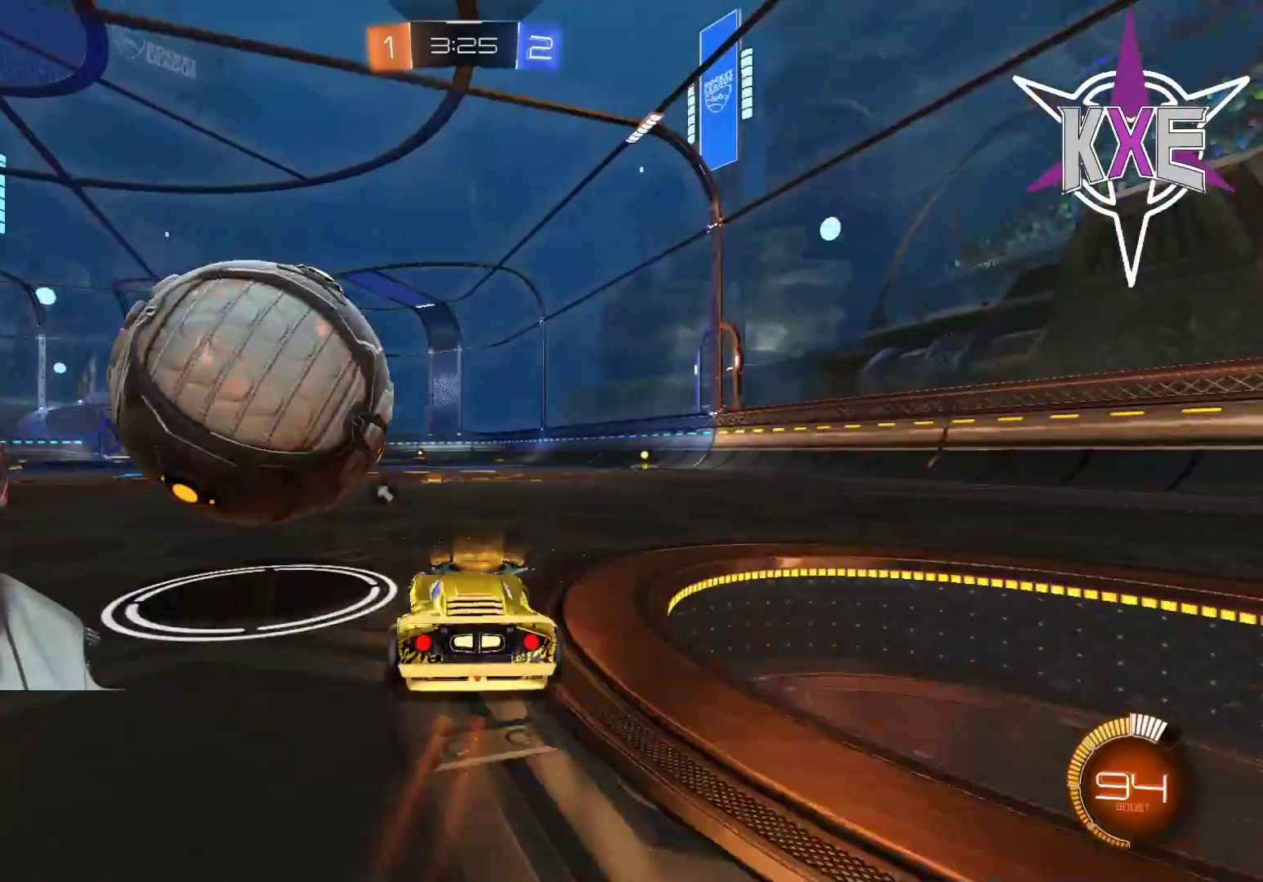
{"buttons": ["CROSS", "R1", "L3"], "left_stick": "up", "right_stick": "center", "events": [[33, "left_stick", "left"], [200, "left_stick", "center"], [217, "R2", "down"], [267, "left_stick", "up"], [283, "R1", "down"], [300, "CROSS", "down"], [417, "CROSS", "up"], [467, "CROSS", "down"], [483, "L3", "down"], [483, "R2", "up"]]}
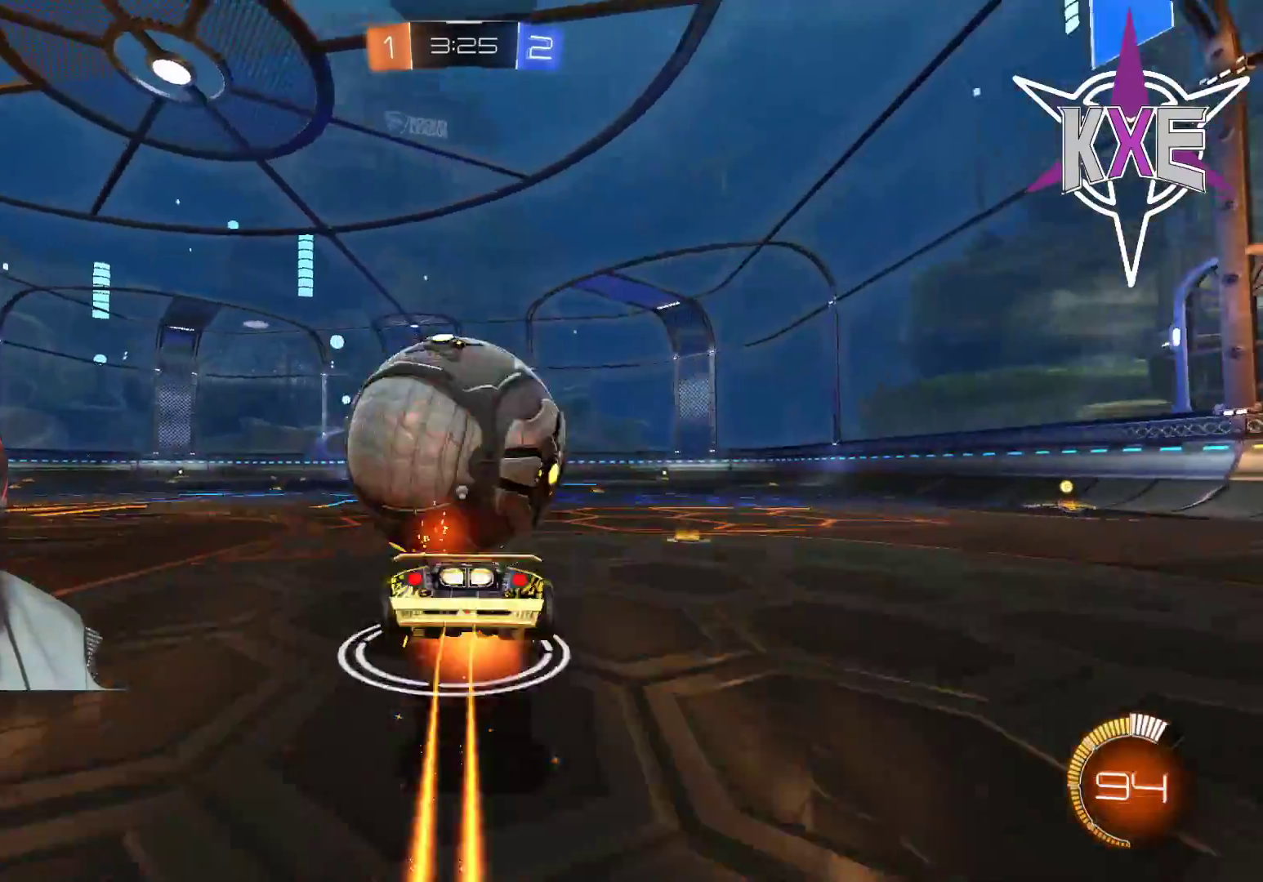
{"buttons": ["R2"], "left_stick": "center", "right_stick": "center", "events": [[150, "L3", "up"], [150, "R2", "down"], [167, "CROSS", "up"], [167, "R1", "up"], [317, "left_stick", "center"]]}
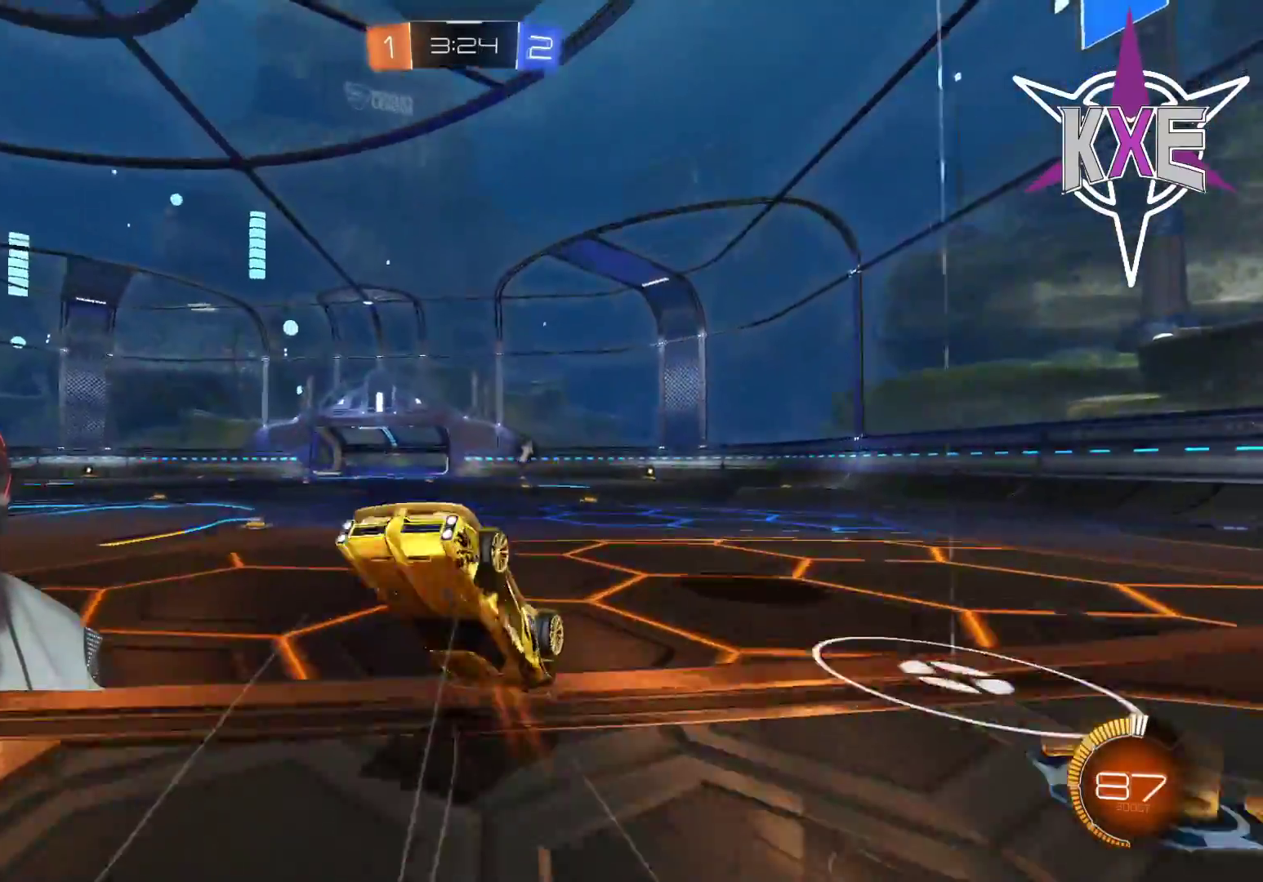
{"buttons": ["R2"], "left_stick": "down-right", "right_stick": "center", "events": [[50, "TRIANGLE", "down"], [200, "TRIANGLE", "up"], [383, "left_stick", "down-right"]]}
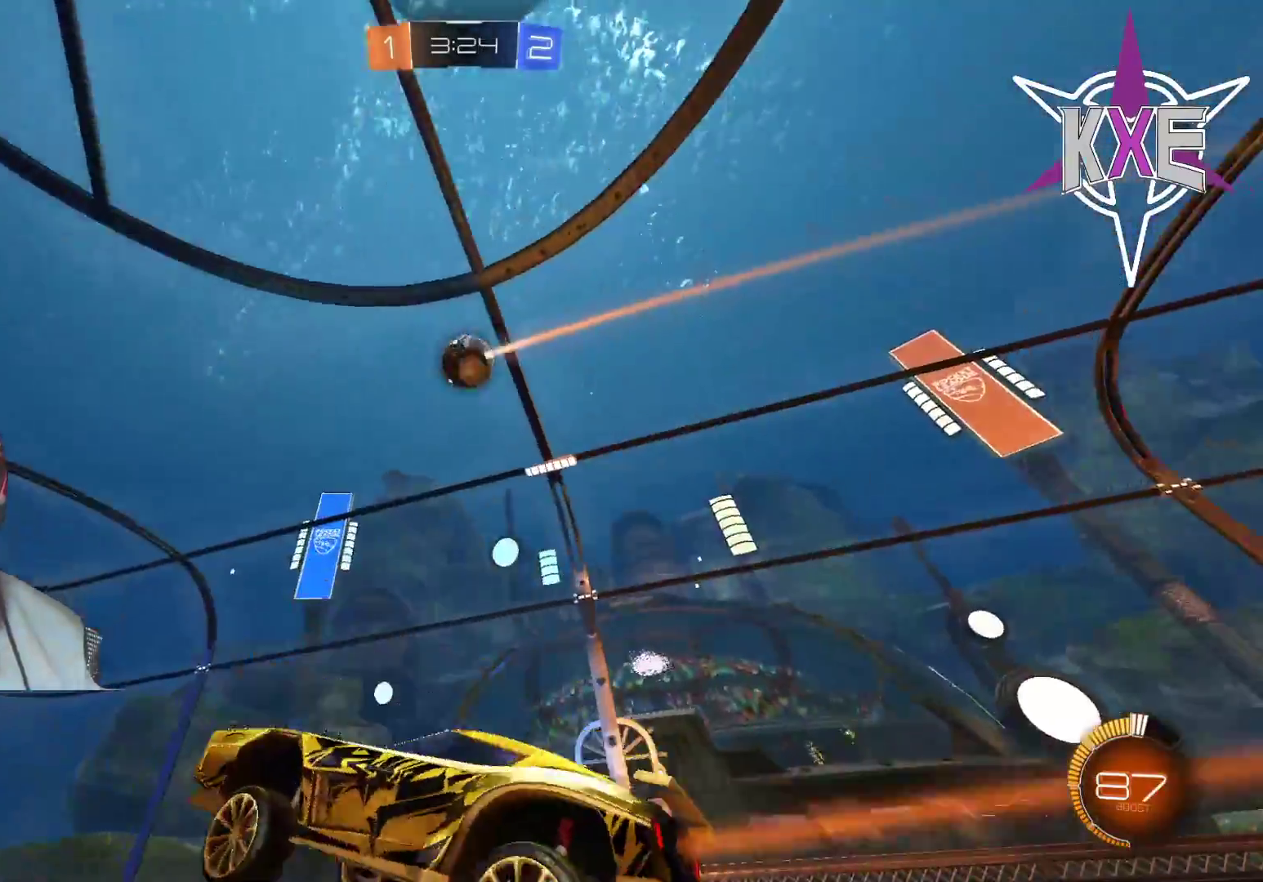
{"buttons": ["R1", "R2"], "left_stick": "center", "right_stick": "center", "events": [[100, "left_stick", "center"], [217, "R1", "down"], [217, "left_stick", "right"], [367, "left_stick", "center"]]}
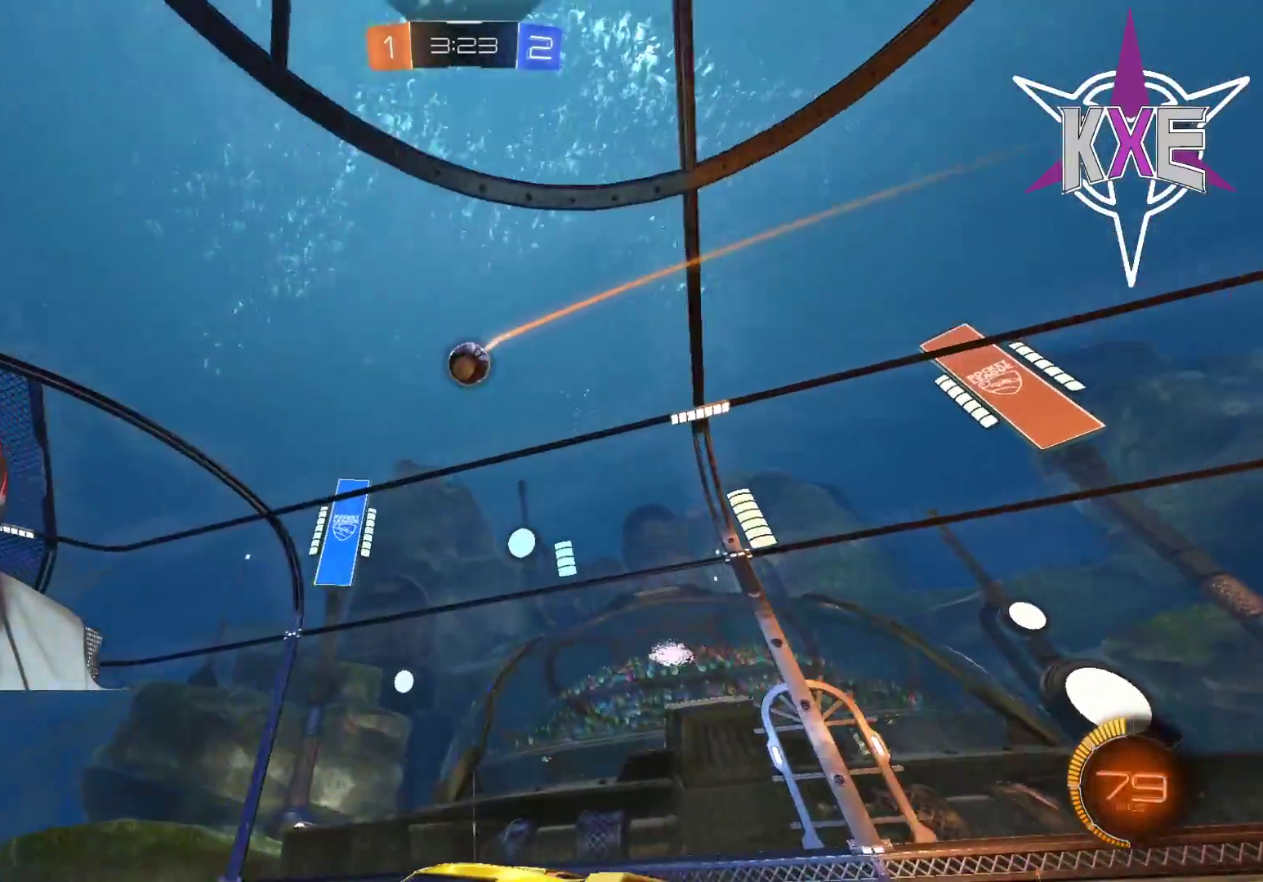
{"buttons": [], "left_stick": "center", "right_stick": "center", "events": [[50, "R1", "up"], [133, "R2", "up"], [183, "left_stick", "right"], [383, "left_stick", "center"]]}
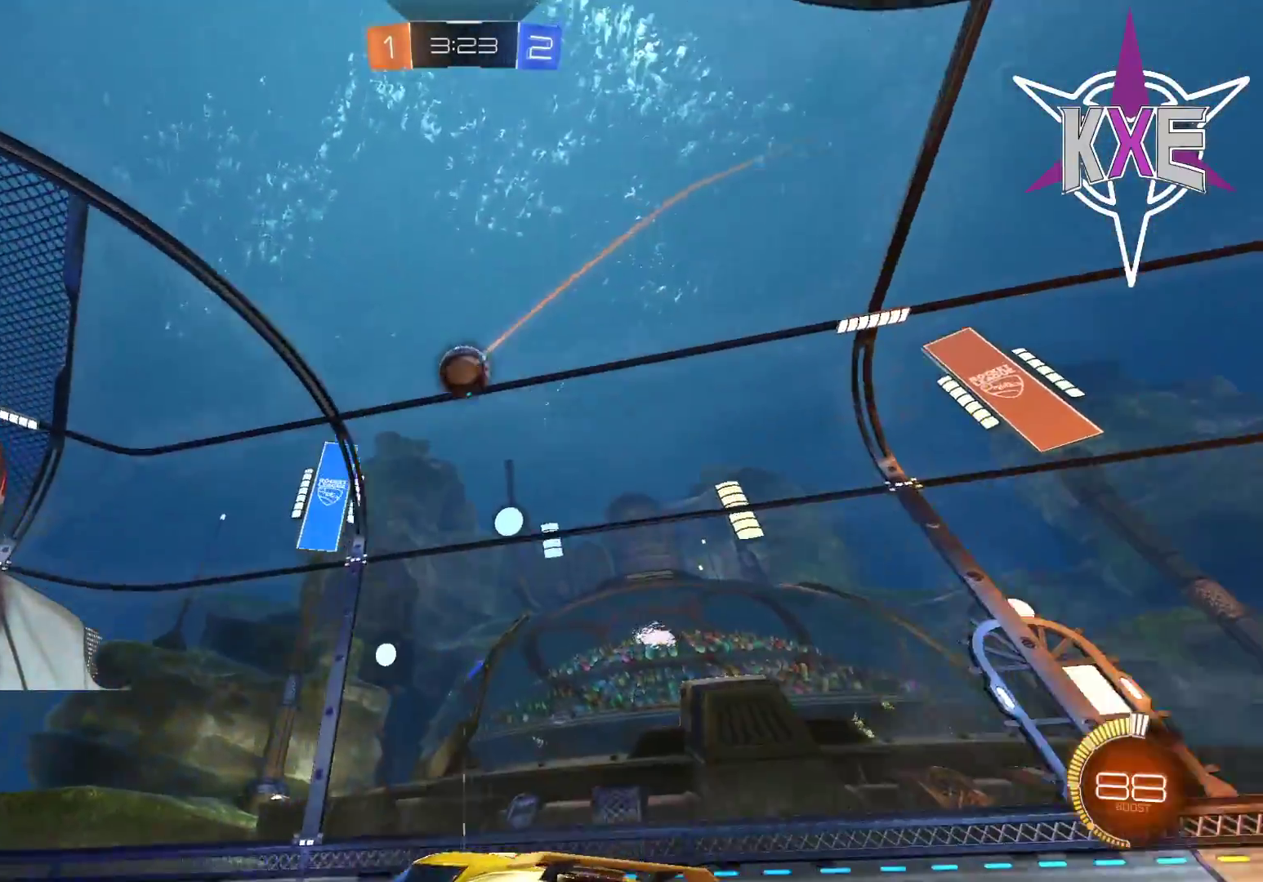
{"buttons": ["CROSS", "R1", "R2"], "left_stick": "down", "right_stick": "center", "events": [[83, "R2", "down"], [217, "left_stick", "down-right"], [317, "R1", "down"], [317, "left_stick", "down"], [383, "CROSS", "down"]]}
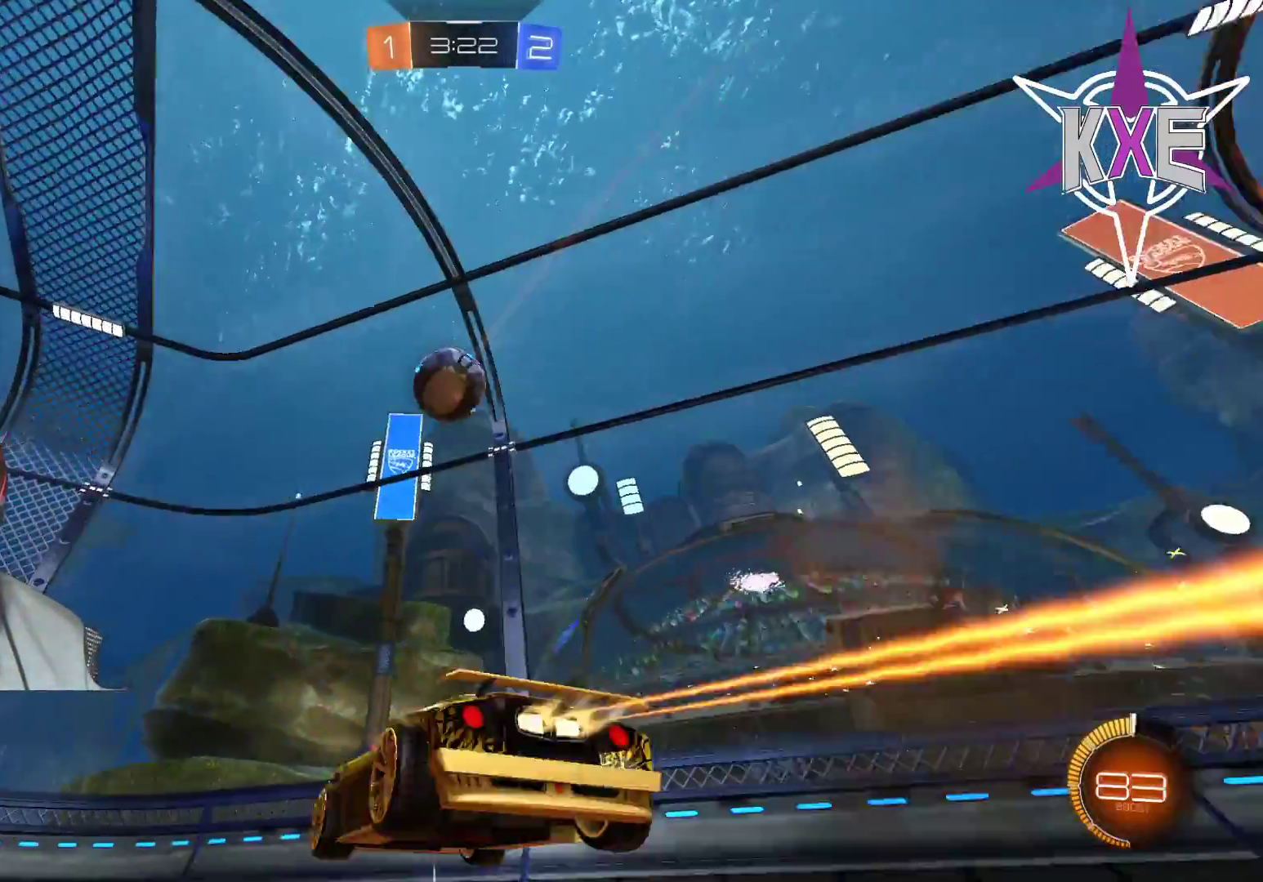
{"buttons": ["CROSS", "R1", "R2", "L3"], "left_stick": "up-left", "right_stick": "center", "events": [[50, "left_stick", "center"], [100, "CROSS", "up"], [300, "left_stick", "up-left"], [417, "L3", "down"], [450, "CROSS", "down"]]}
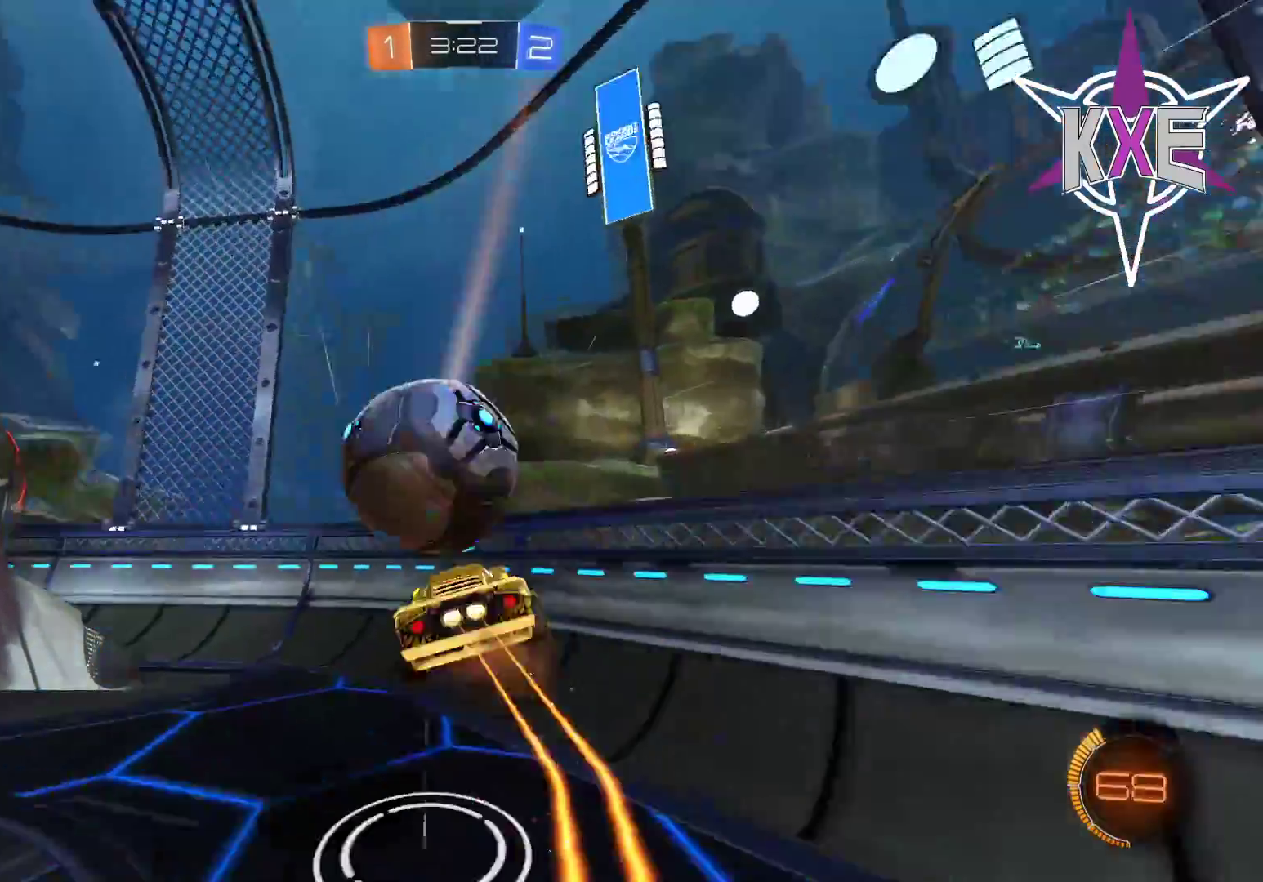
{"buttons": ["R2", "L3"], "left_stick": "up-left", "right_stick": "center", "events": [[217, "L3", "up"], [250, "CROSS", "up"], [283, "R1", "up"], [500, "L3", "down"]]}
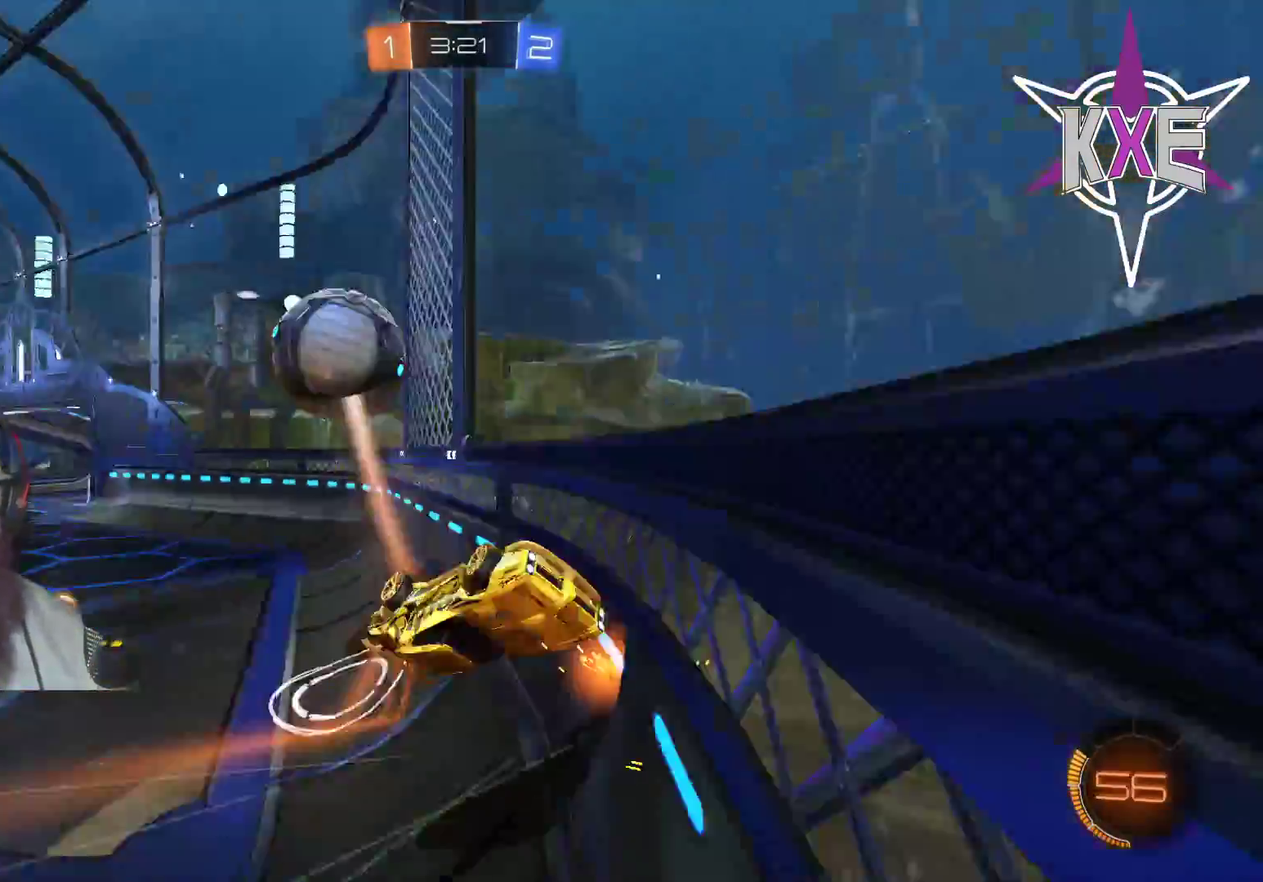
{"buttons": ["R2", "L3"], "left_stick": "right", "right_stick": "center", "events": [[50, "L3", "up"], [167, "left_stick", "right"], [450, "L3", "down"]]}
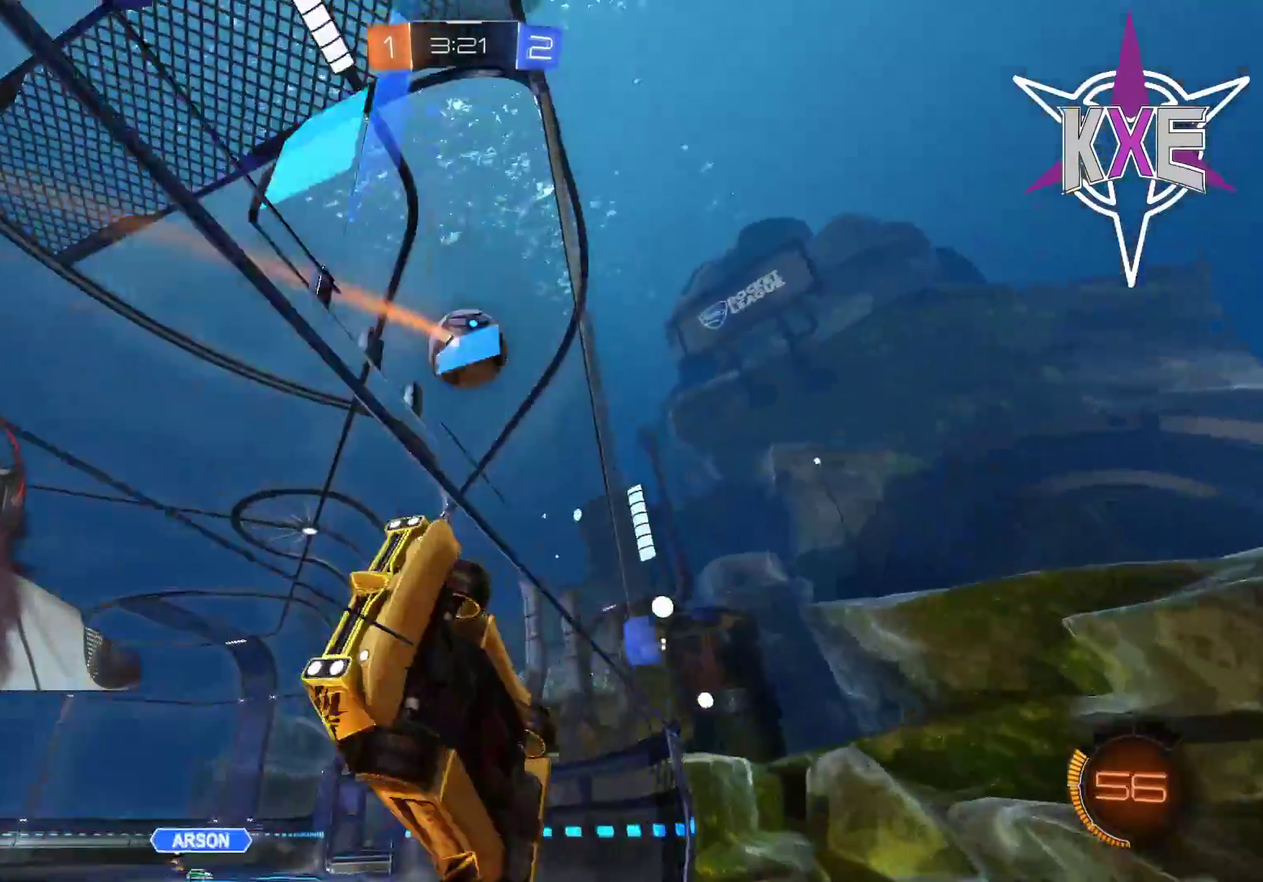
{"buttons": ["L1", "L3"], "left_stick": "down-right", "right_stick": "center", "events": [[67, "left_stick", "down-right"], [483, "L1", "down"], [500, "R2", "up"]]}
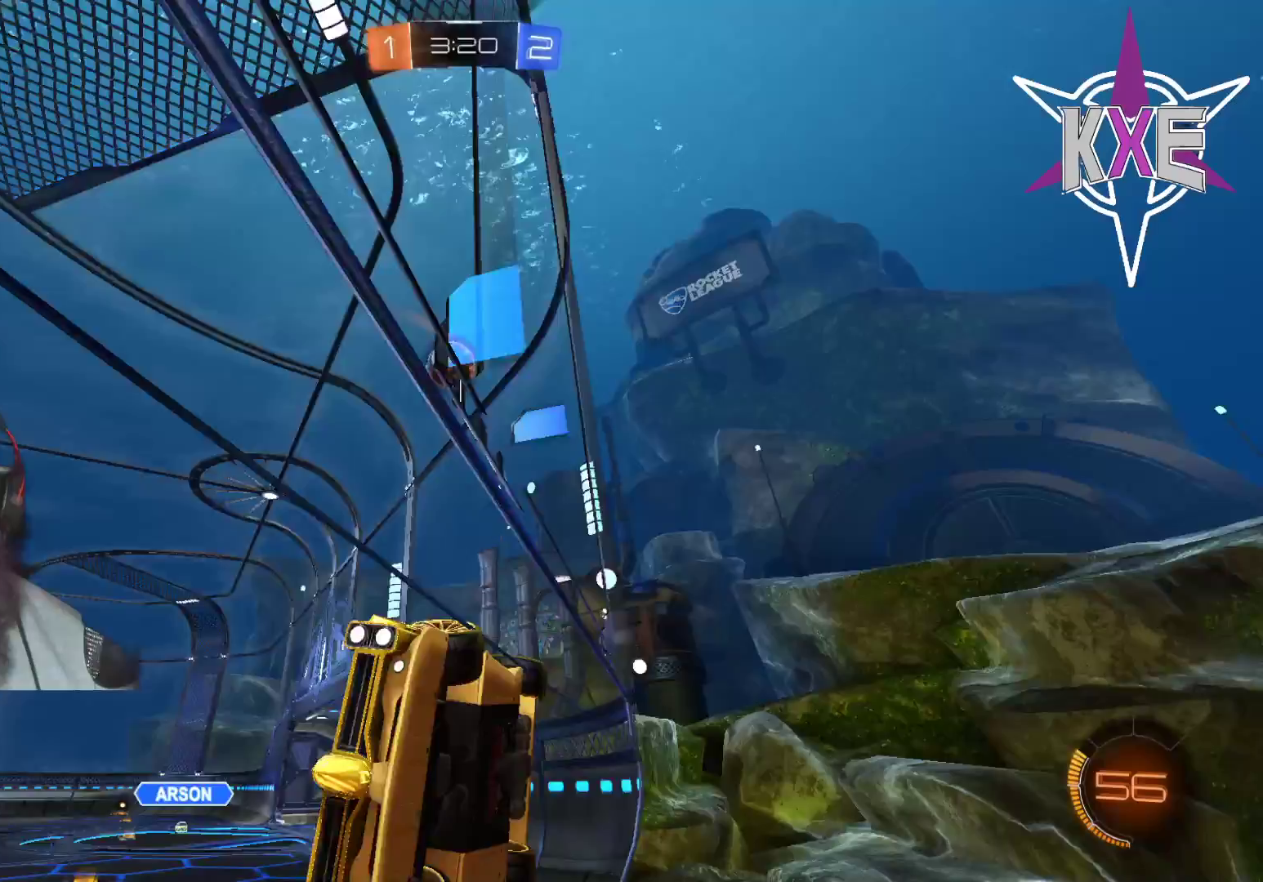
{"buttons": ["L3"], "left_stick": "down-right", "right_stick": "center", "events": [[117, "L1", "up"], [117, "R2", "down"], [300, "R2", "up"]]}